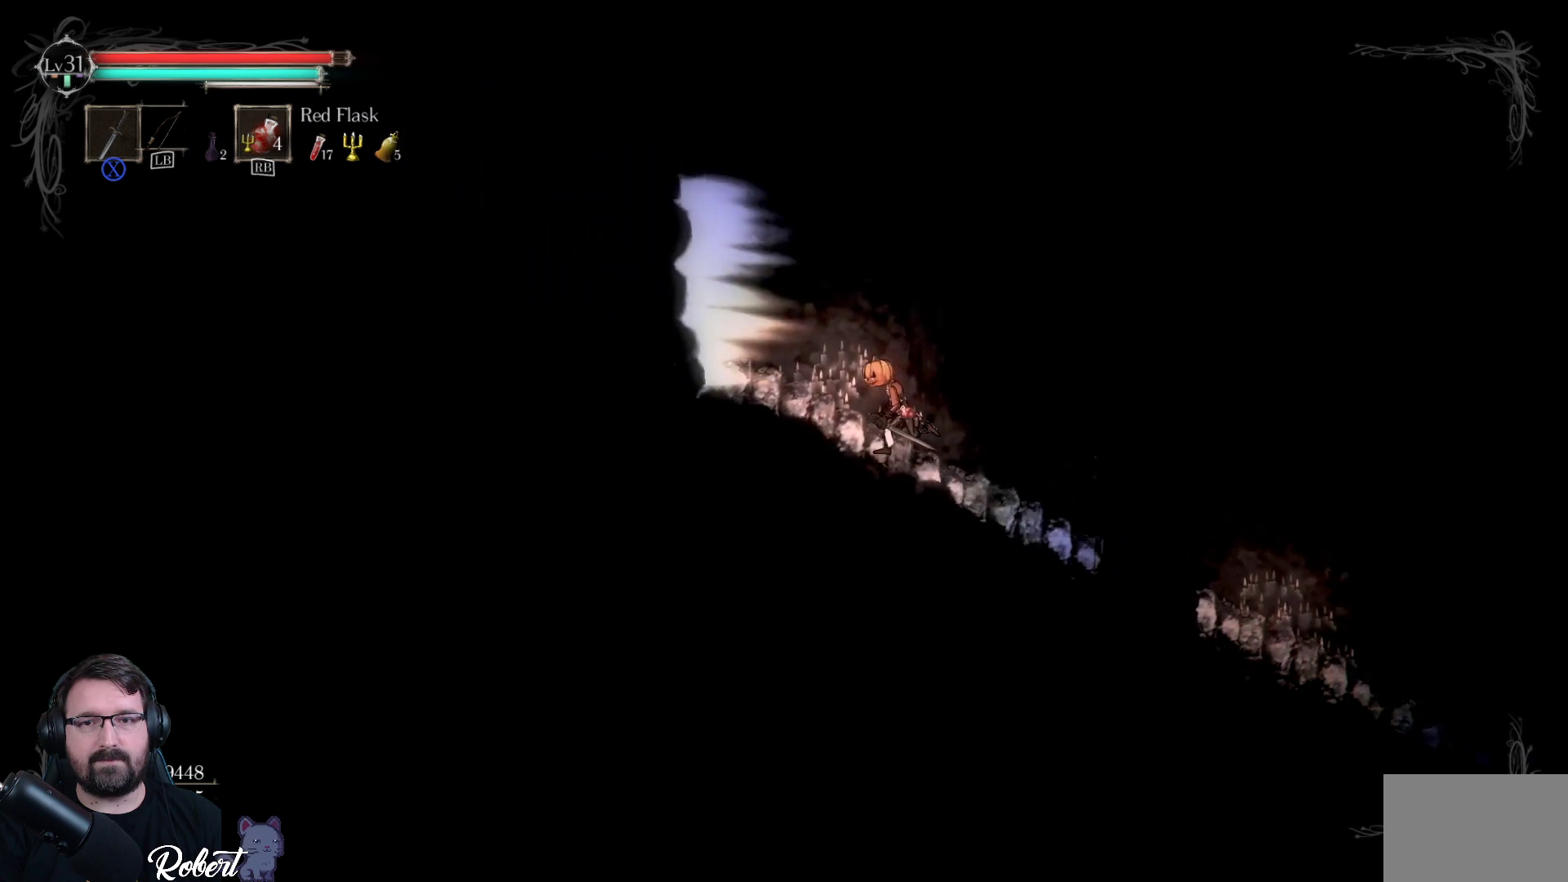
Gameplay with a controller (Xbox layout); each line is a JSON object with the inputs held at the frame after it. "events" lists button and stick changes between this image and that frame as [ms after this image, input, new state], when the widget could be followed in between.
{"buttons": [], "left_stick": "left", "right_stick": "center", "events": []}
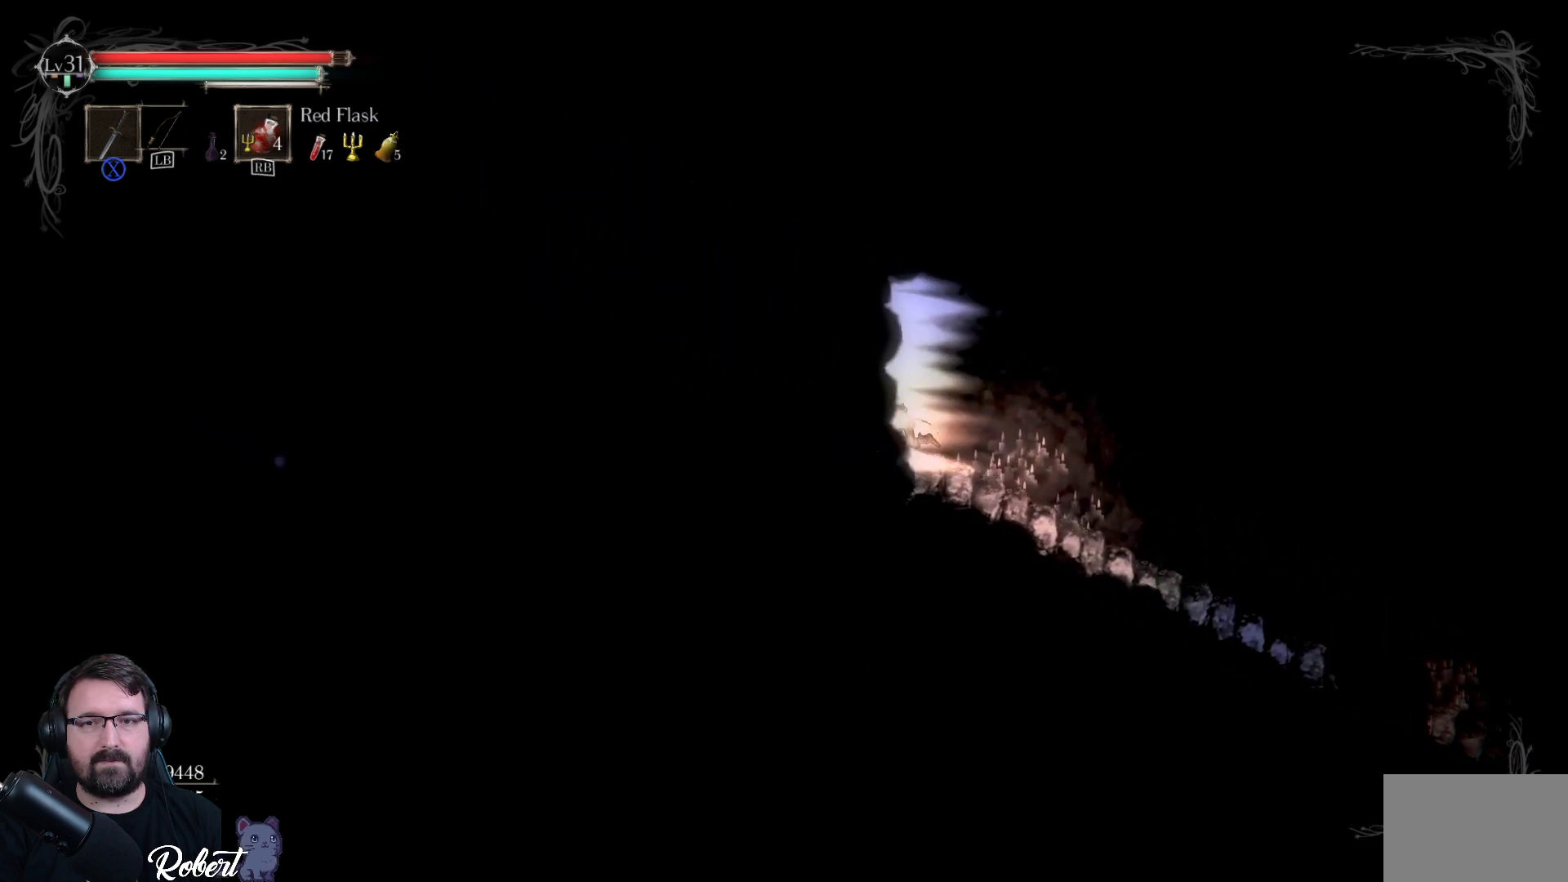
{"buttons": [], "left_stick": "center", "right_stick": "center", "events": [[233, "left_stick", "center"]]}
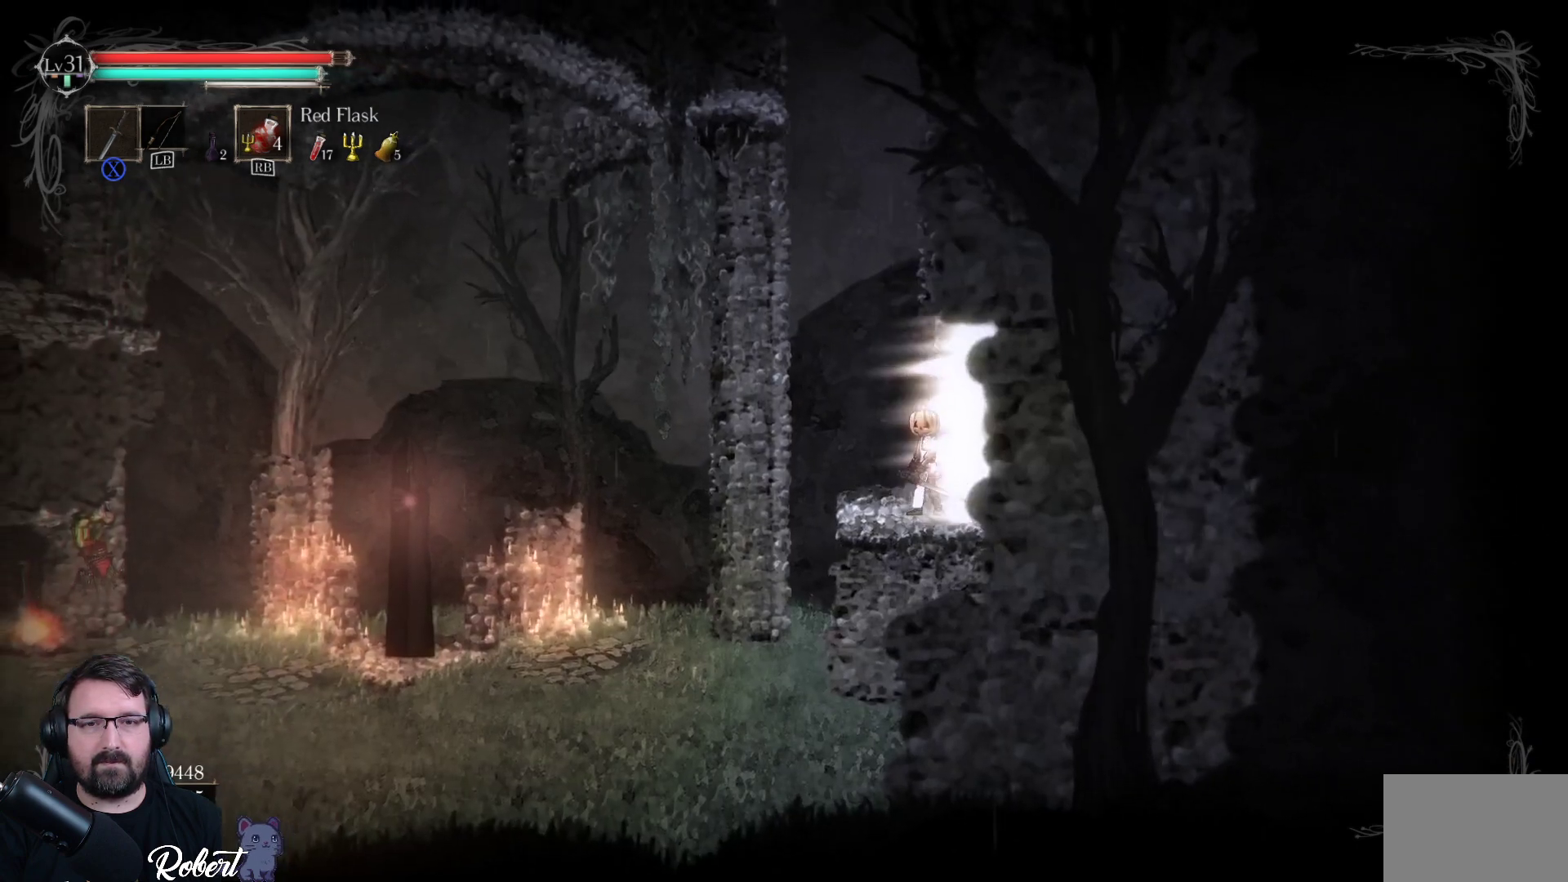
{"buttons": [], "left_stick": "left", "right_stick": "center", "events": [[200, "left_stick", "left"]]}
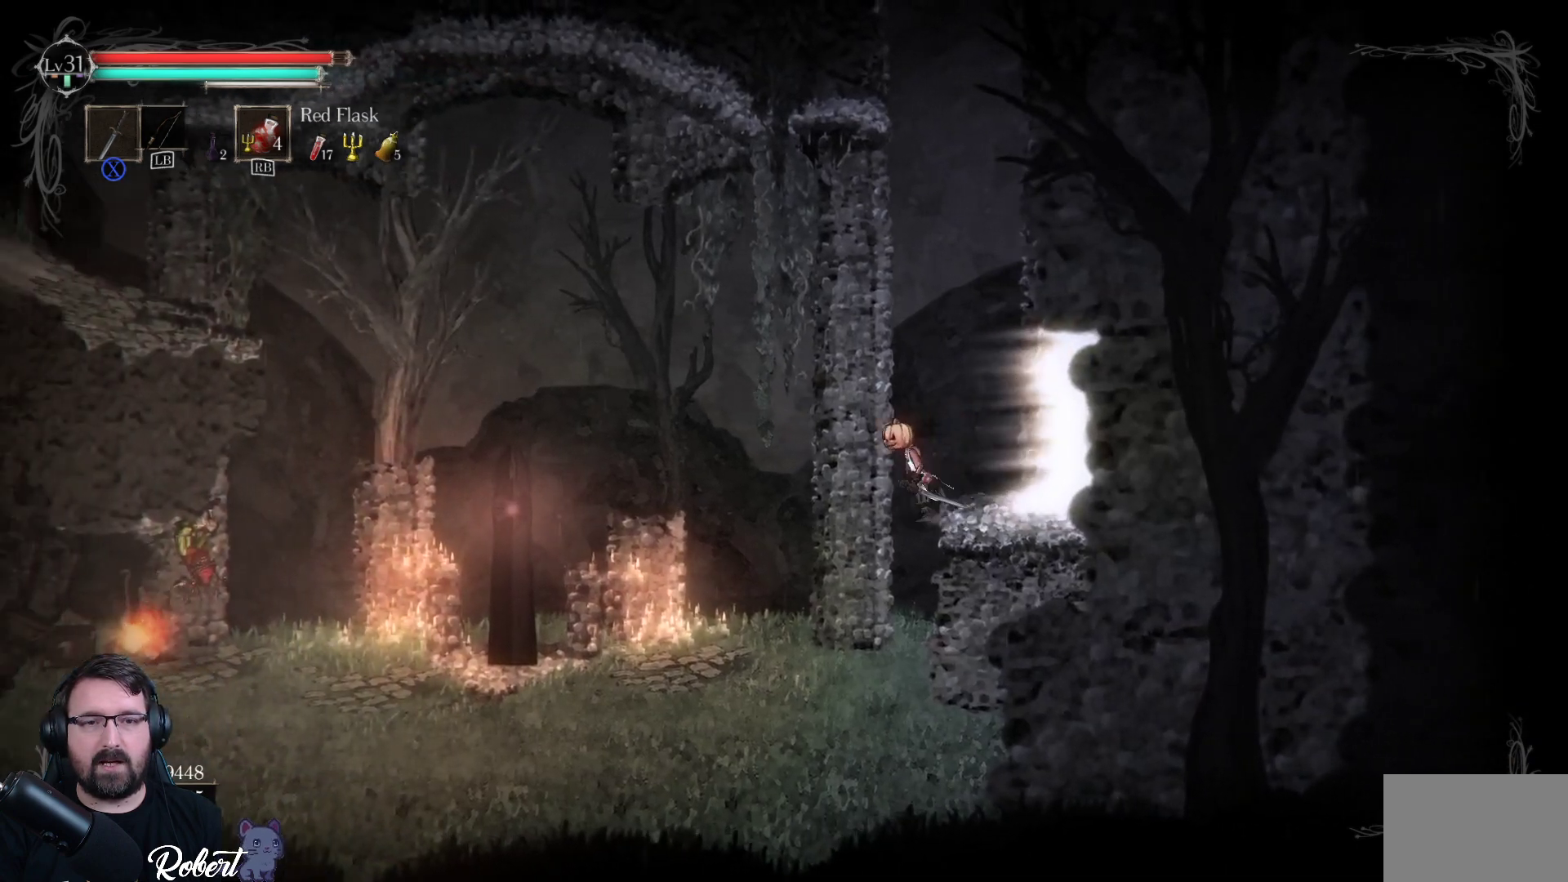
{"buttons": [], "left_stick": "left", "right_stick": "center", "events": []}
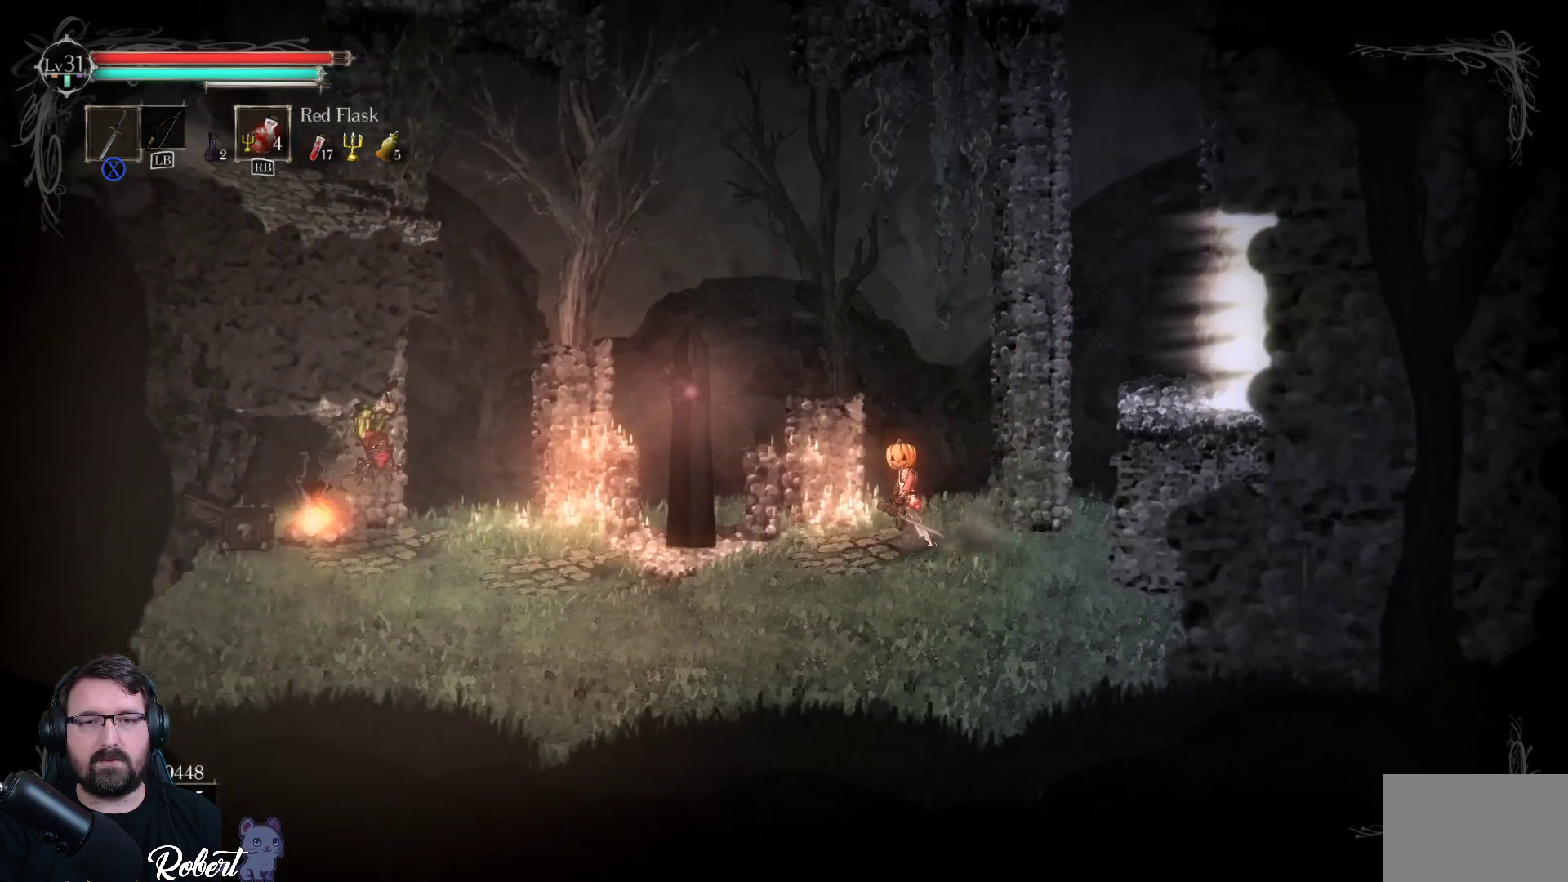
{"buttons": [], "left_stick": "left", "right_stick": "center", "events": []}
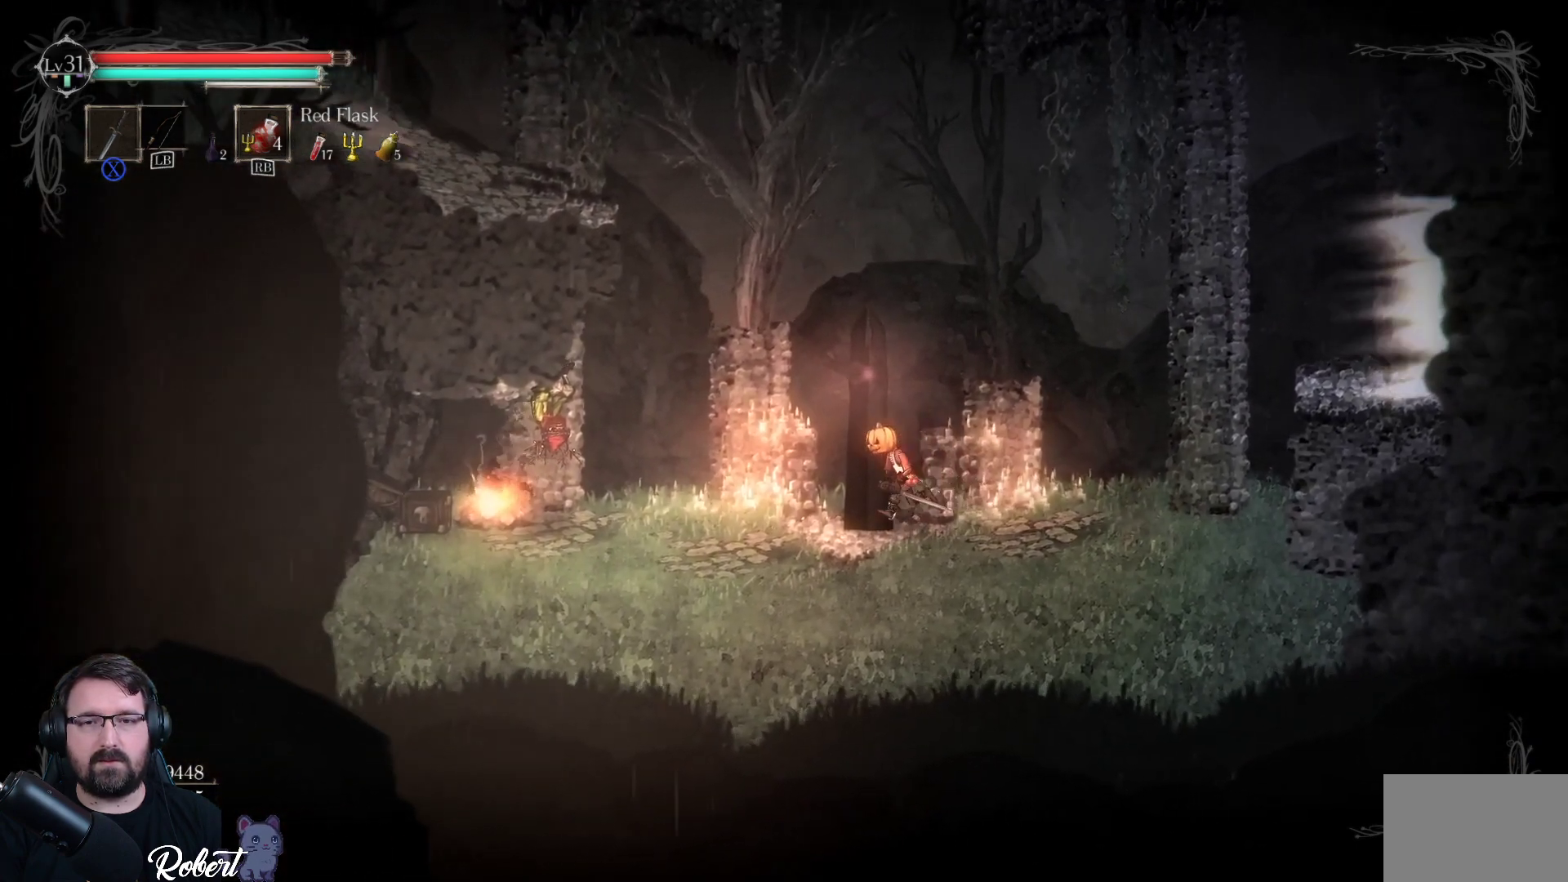
{"buttons": [], "left_stick": "left", "right_stick": "center", "events": []}
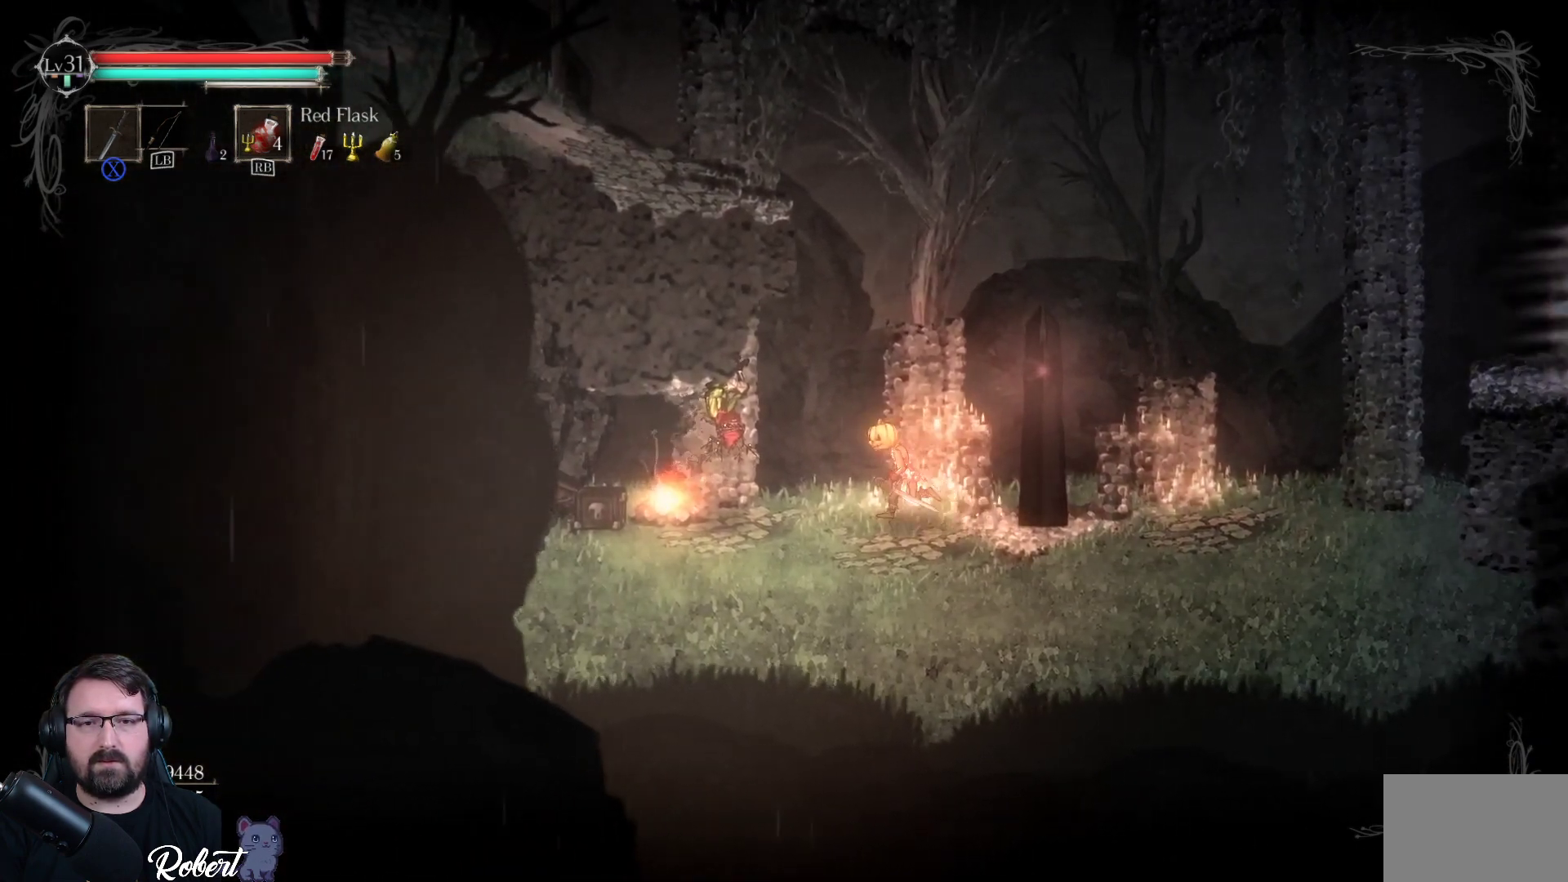
{"buttons": [], "left_stick": "center", "right_stick": "center", "events": [[267, "left_stick", "center"]]}
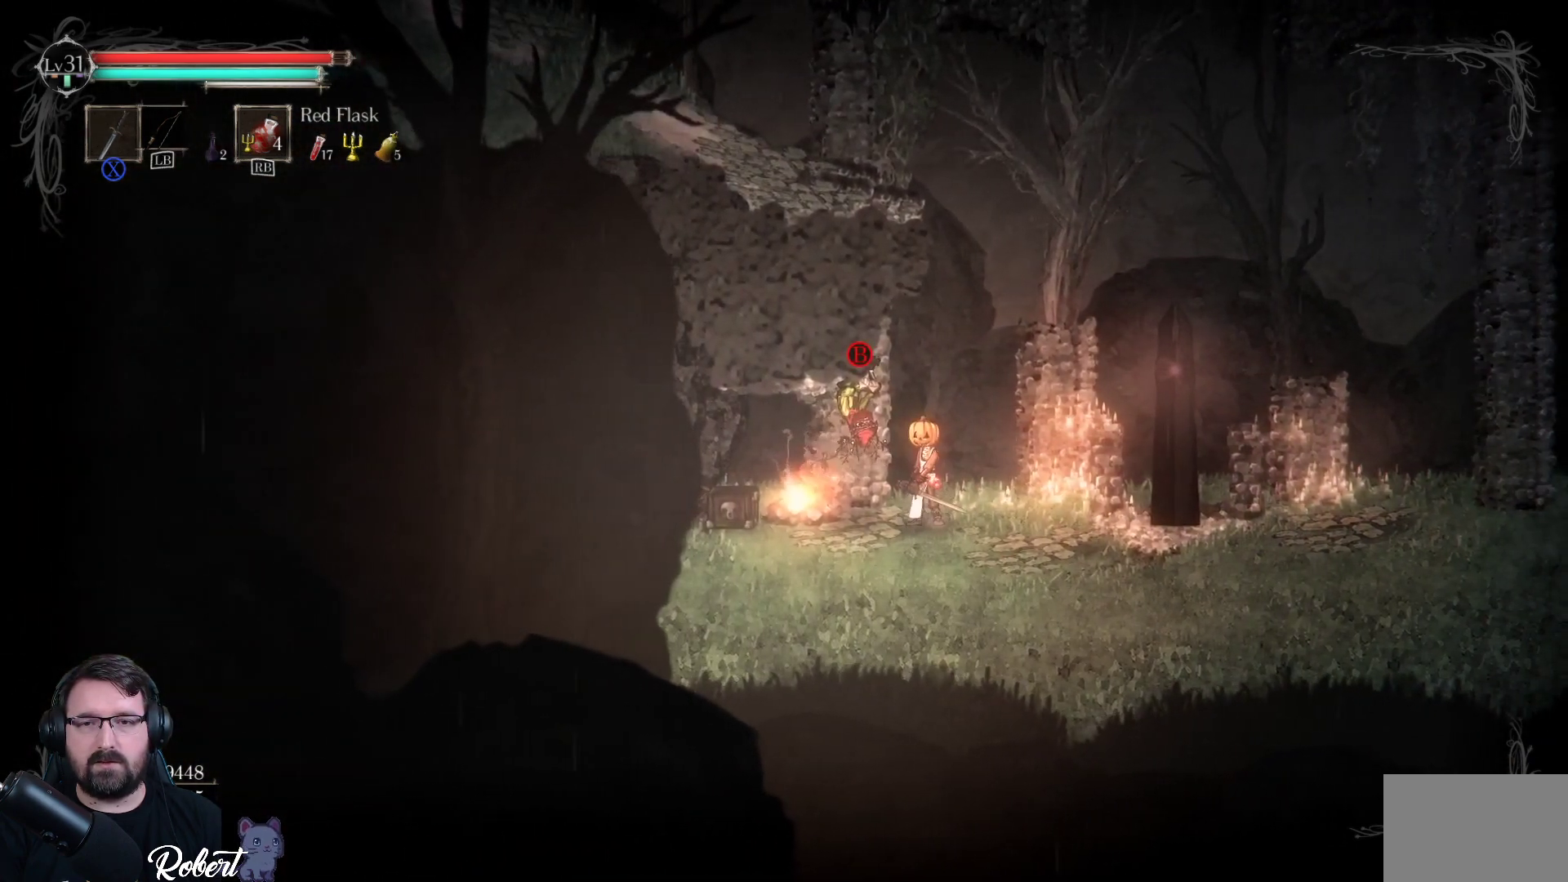
{"buttons": [], "left_stick": "center", "right_stick": "center", "events": [[300, "B", "down"], [400, "B", "up"]]}
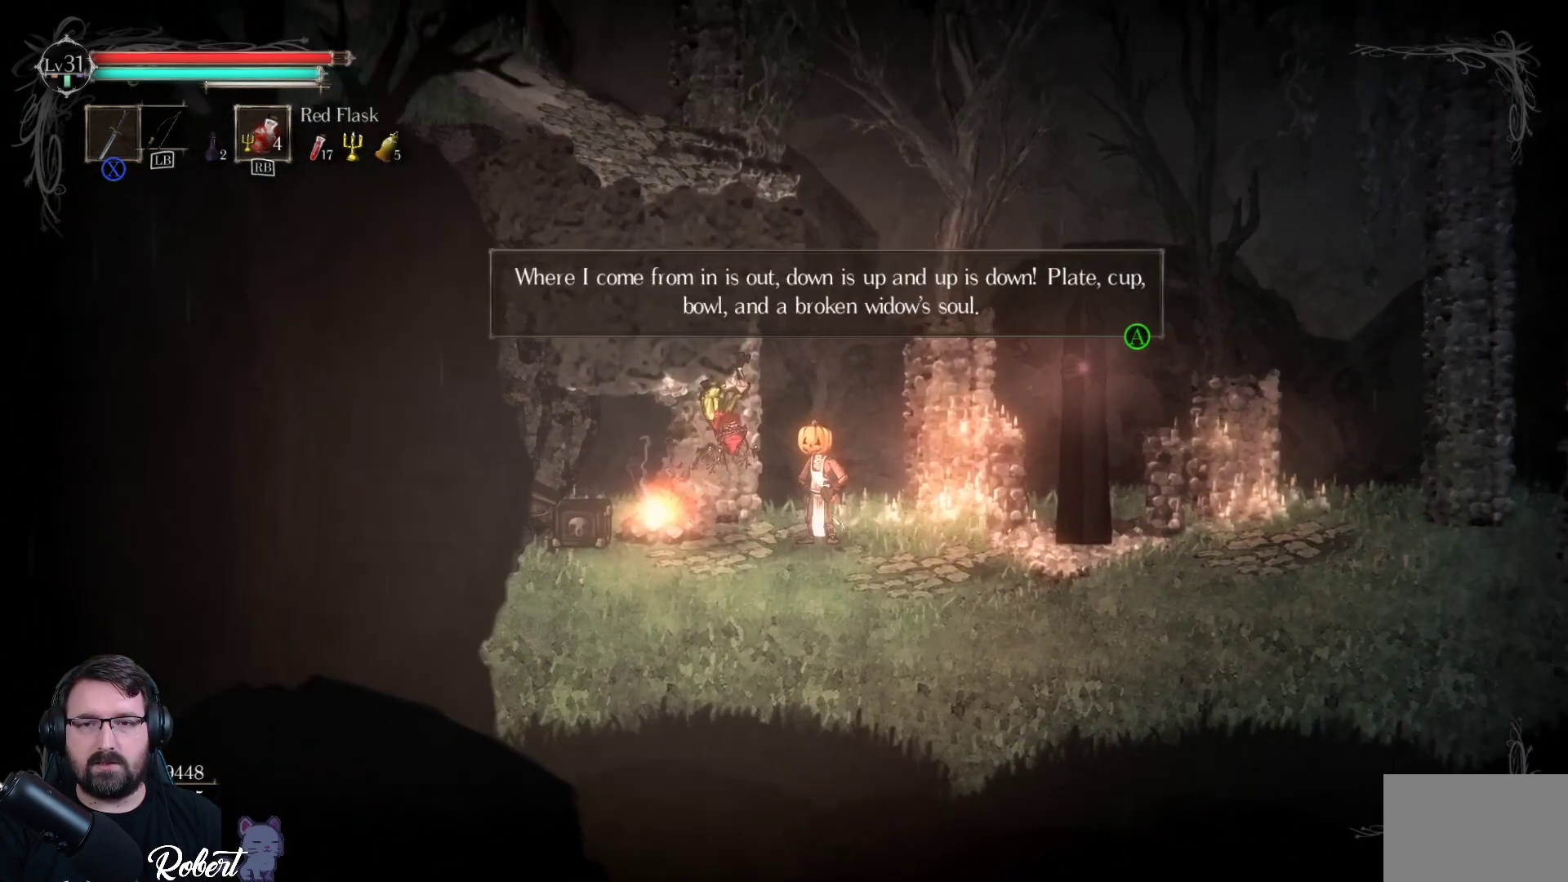
{"buttons": [], "left_stick": "center", "right_stick": "center", "events": []}
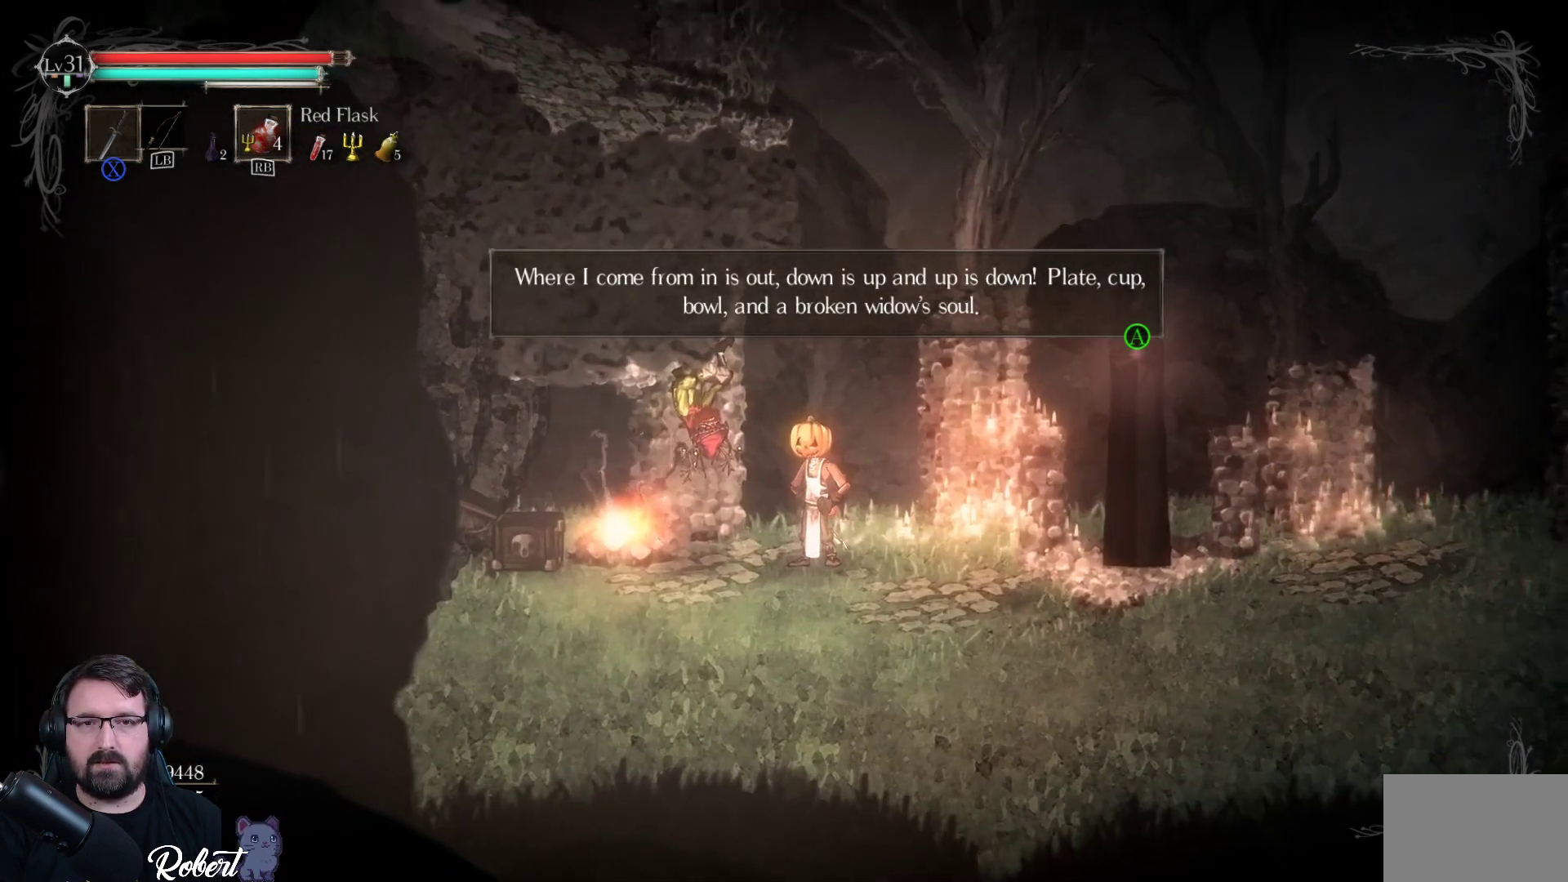
{"buttons": [], "left_stick": "center", "right_stick": "center", "events": []}
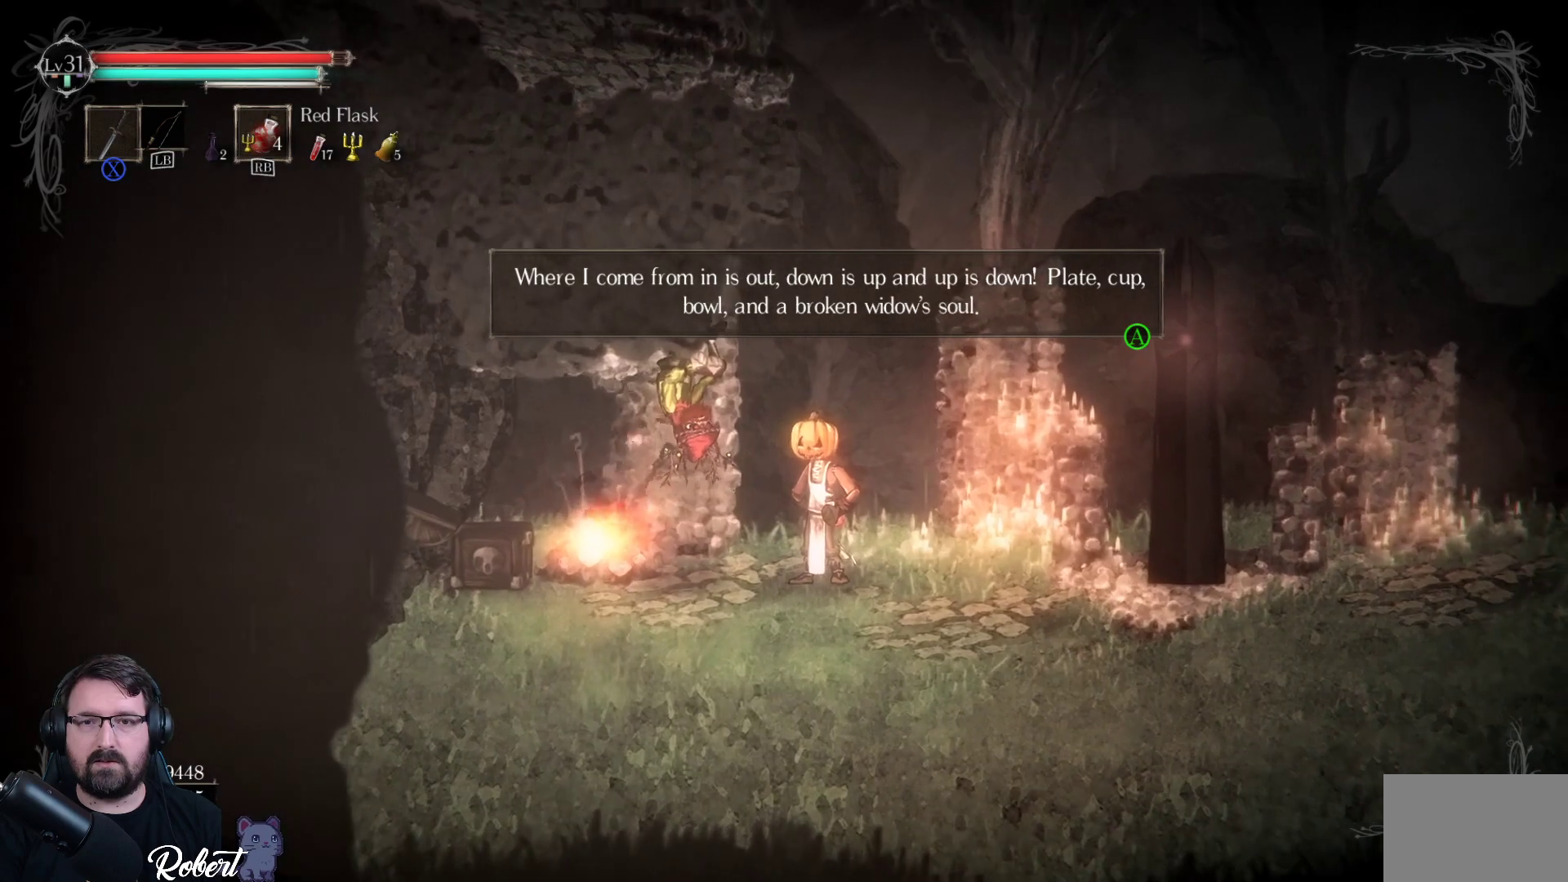
{"buttons": [], "left_stick": "center", "right_stick": "center", "events": [[300, "A", "down"], [367, "A", "up"]]}
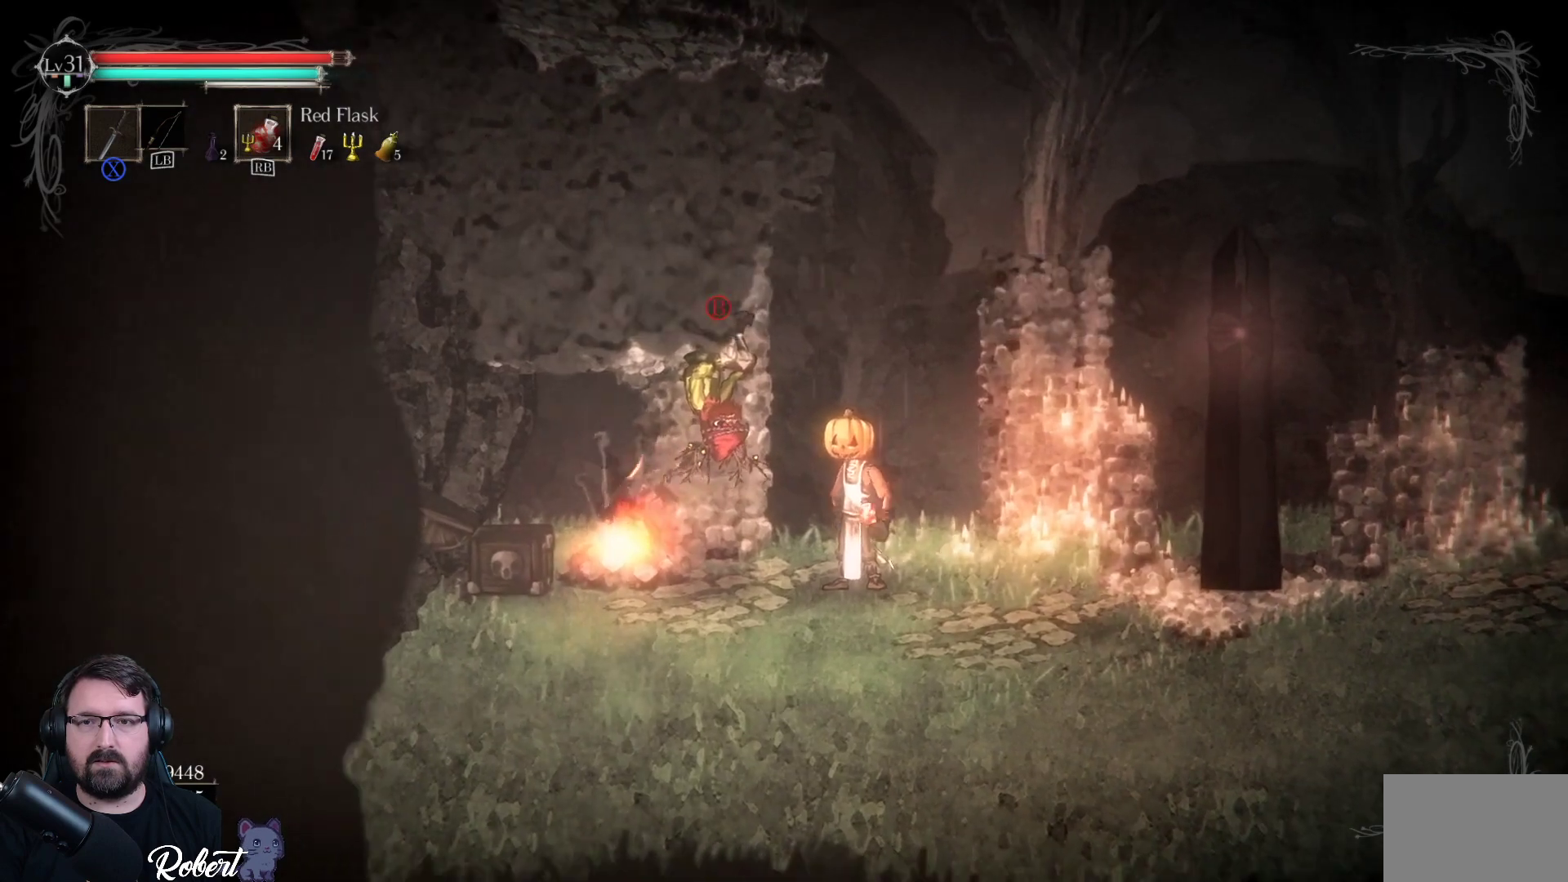
{"buttons": [], "left_stick": "center", "right_stick": "center", "events": []}
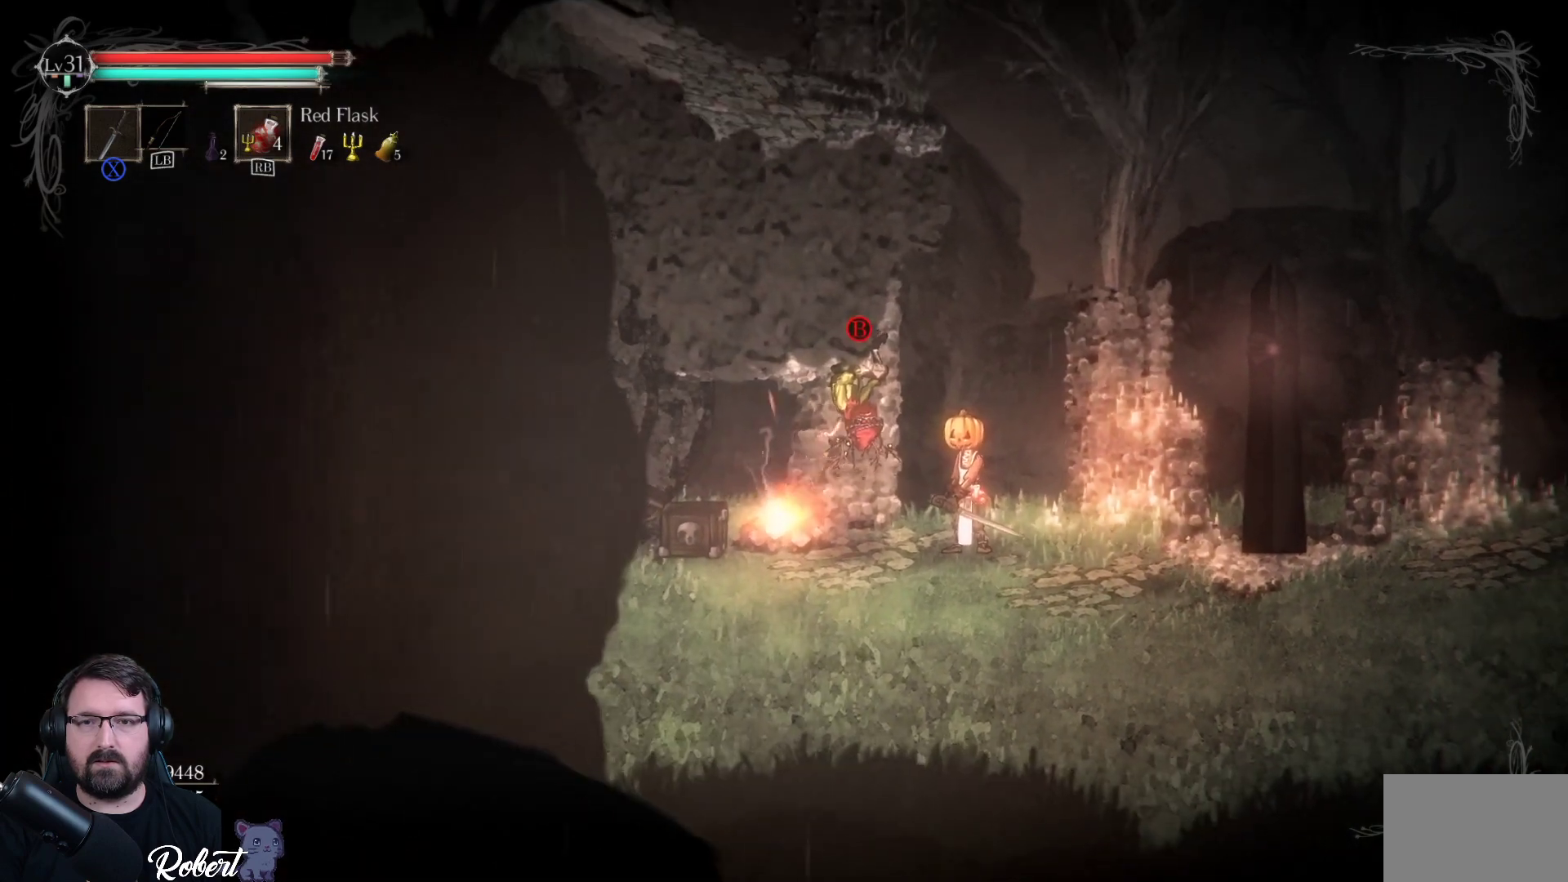
{"buttons": [], "left_stick": "right", "right_stick": "center", "events": [[133, "left_stick", "right"]]}
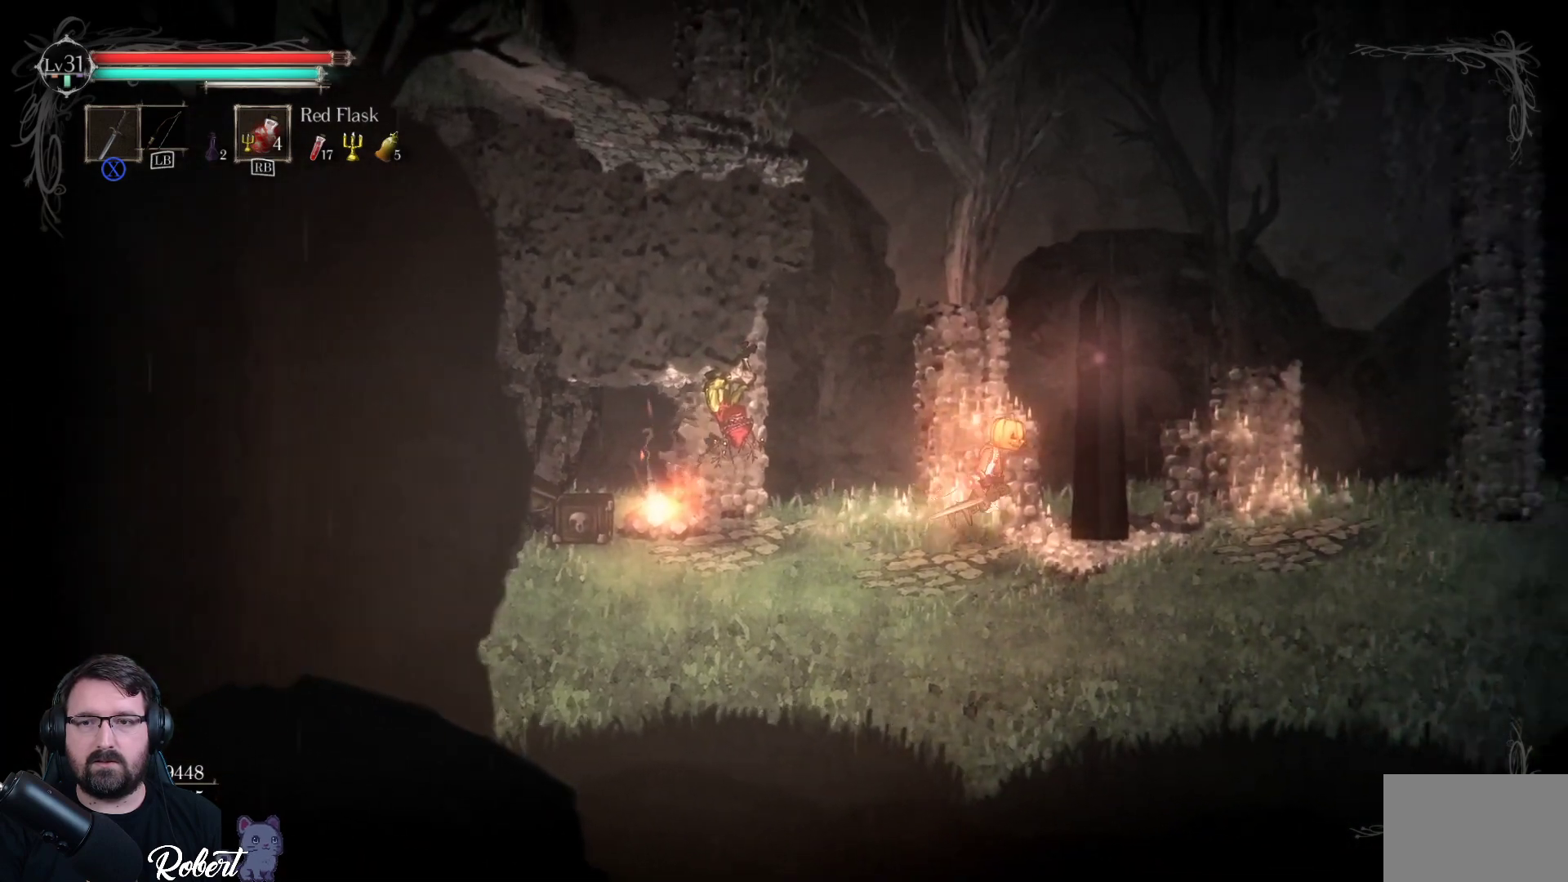
{"buttons": [], "left_stick": "center", "right_stick": "center", "events": [[233, "left_stick", "center"]]}
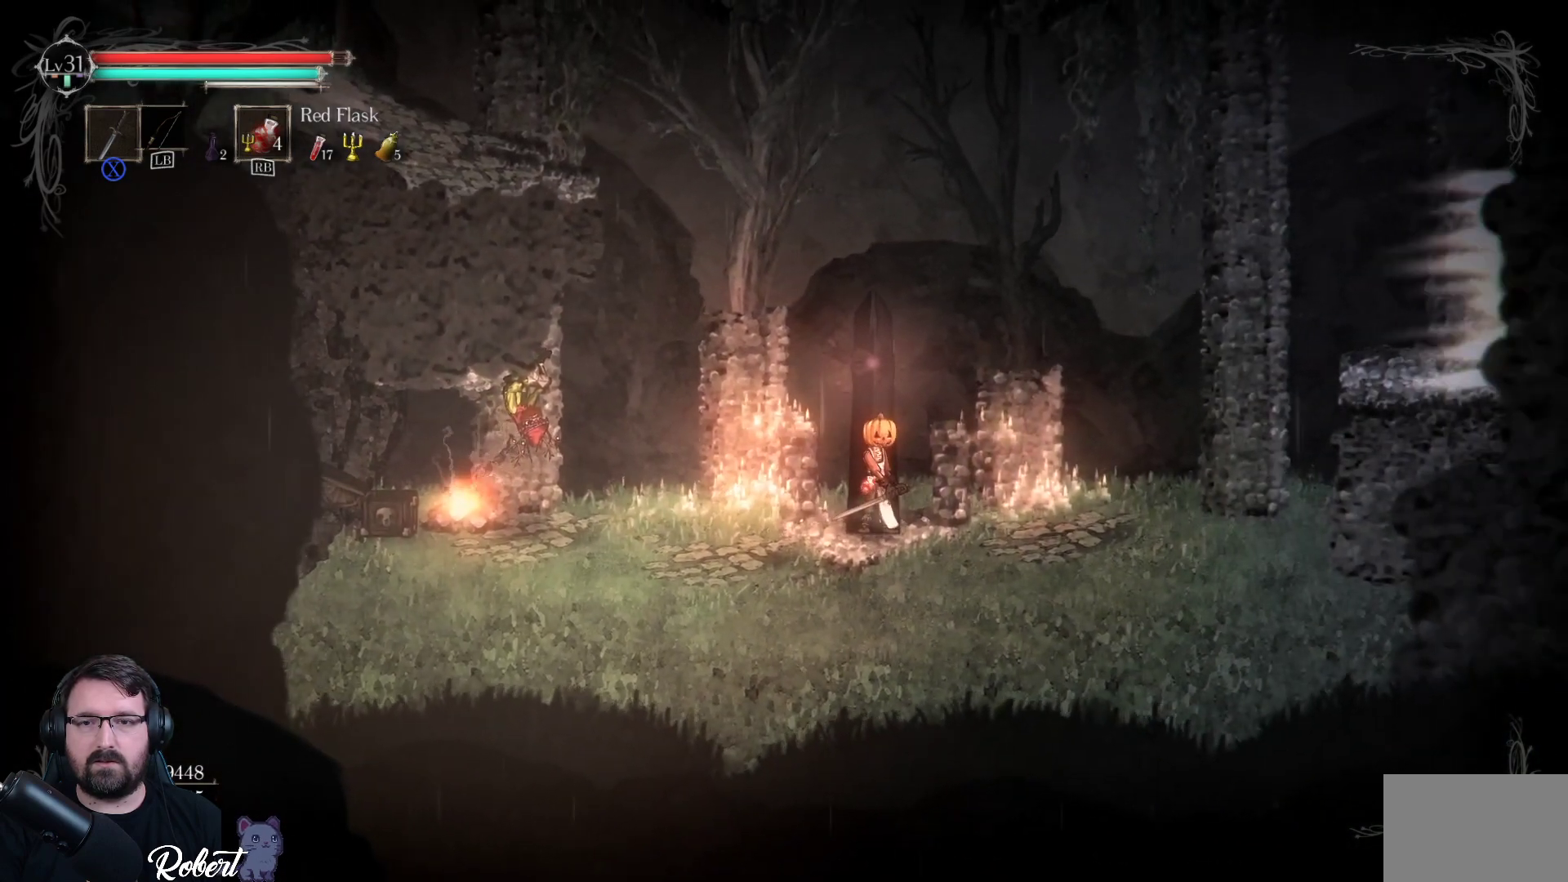
{"buttons": [], "left_stick": "center", "right_stick": "center", "events": []}
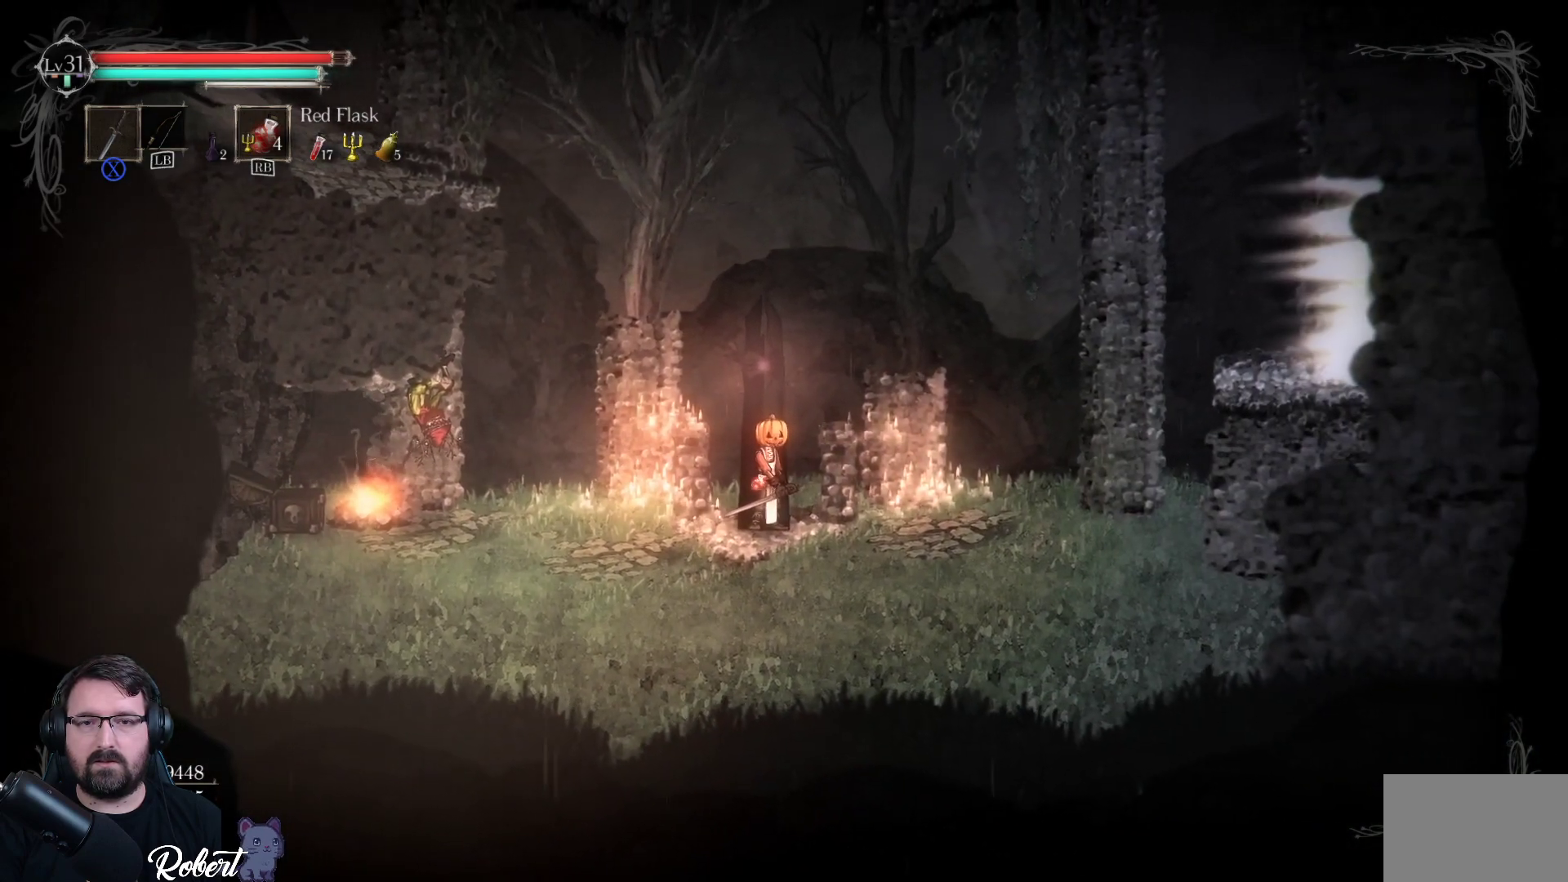
{"buttons": [], "left_stick": "center", "right_stick": "center", "events": []}
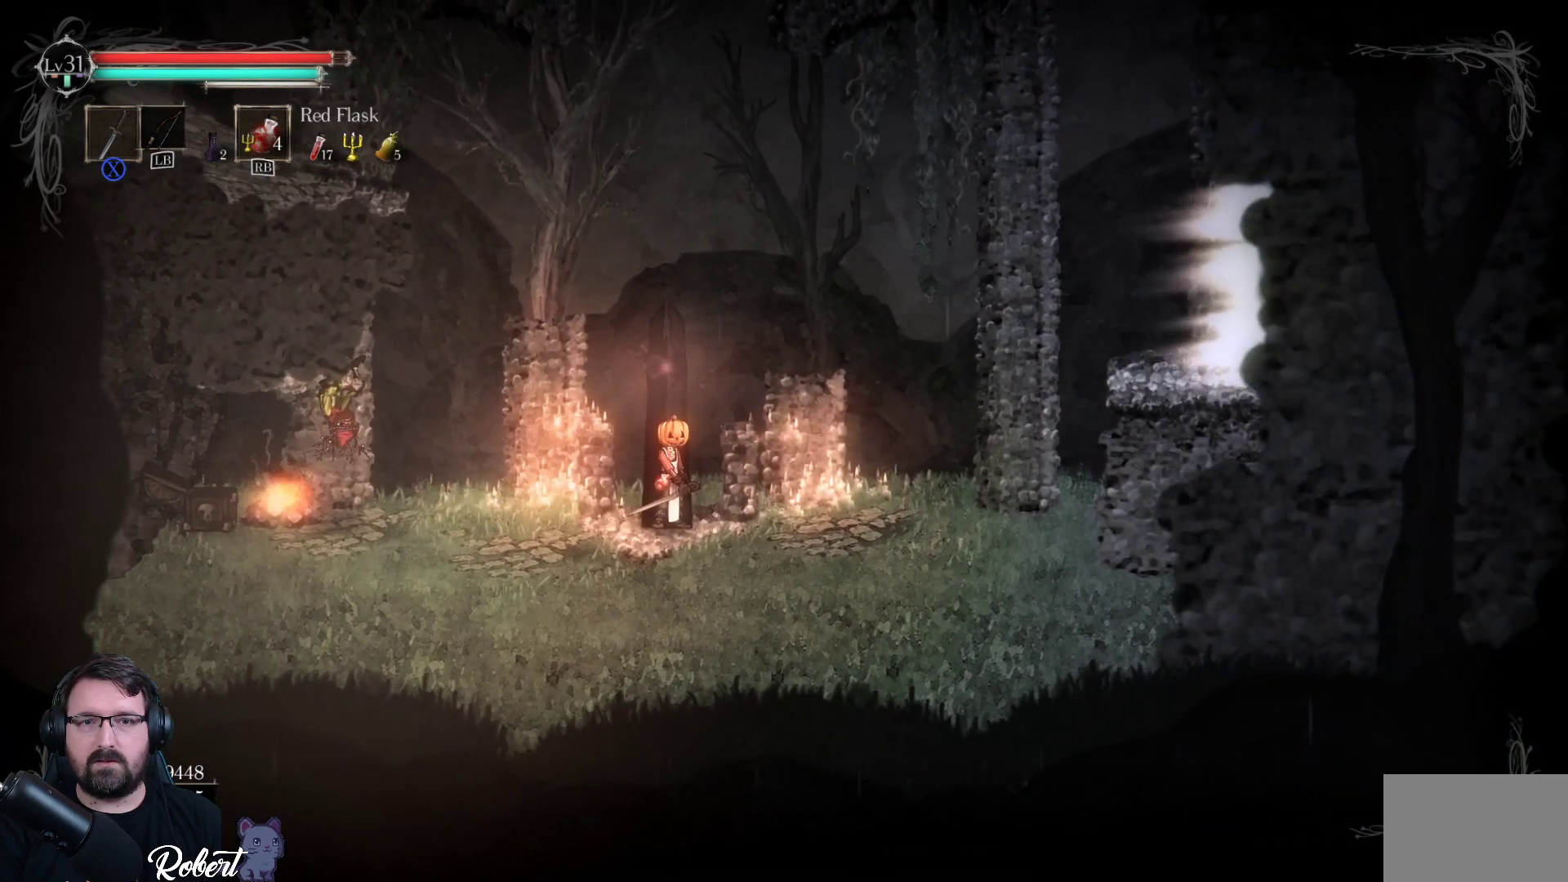
{"buttons": [], "left_stick": "center", "right_stick": "center", "events": []}
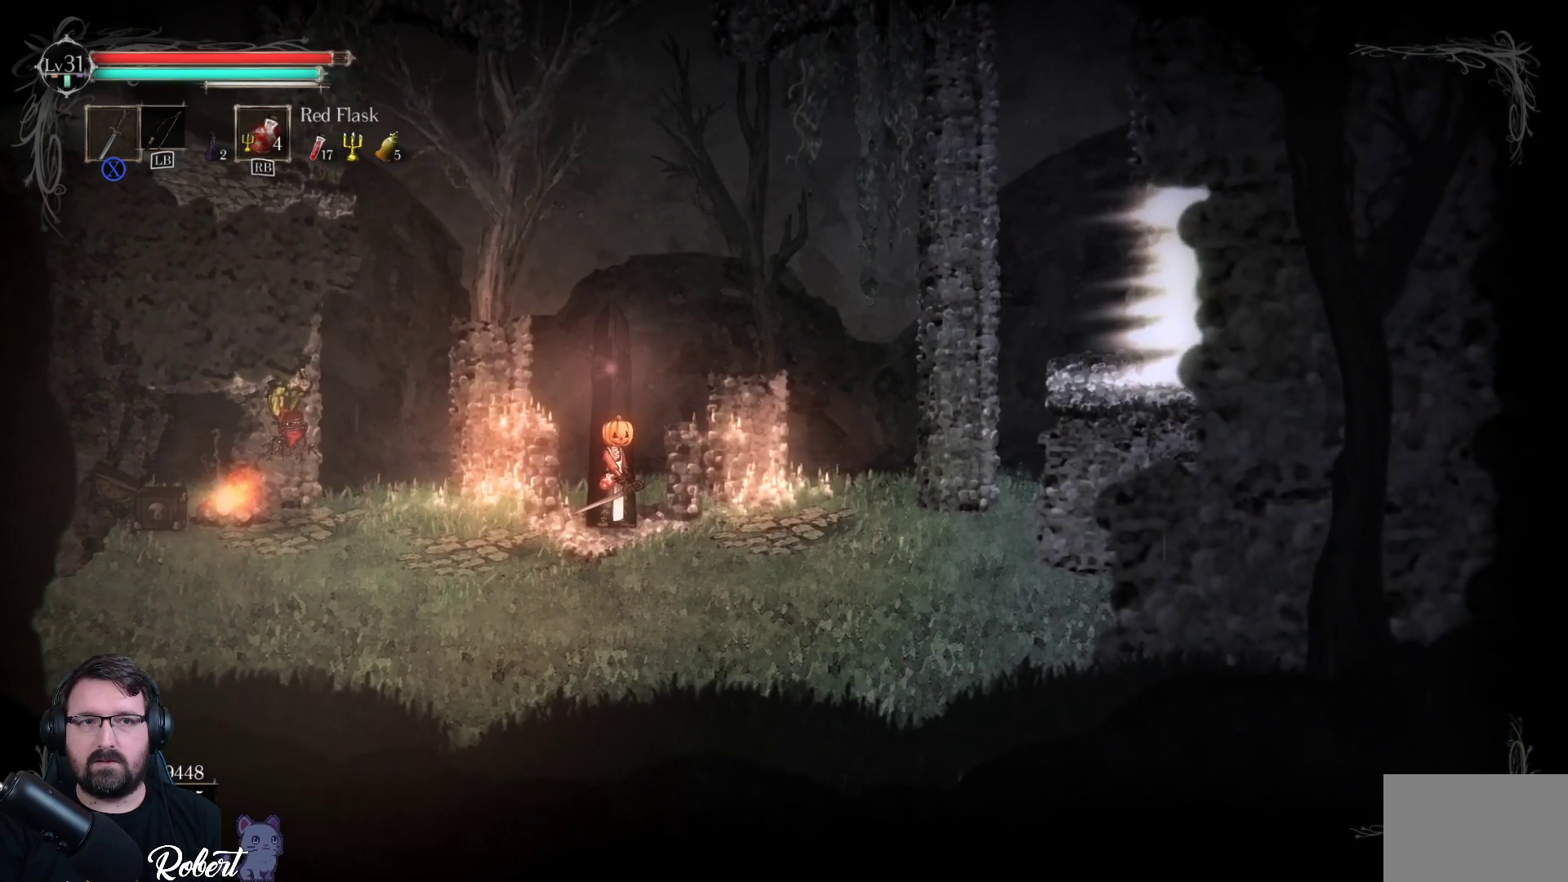
{"buttons": [], "left_stick": "center", "right_stick": "center", "events": [[167, "B", "down"], [333, "B", "up"]]}
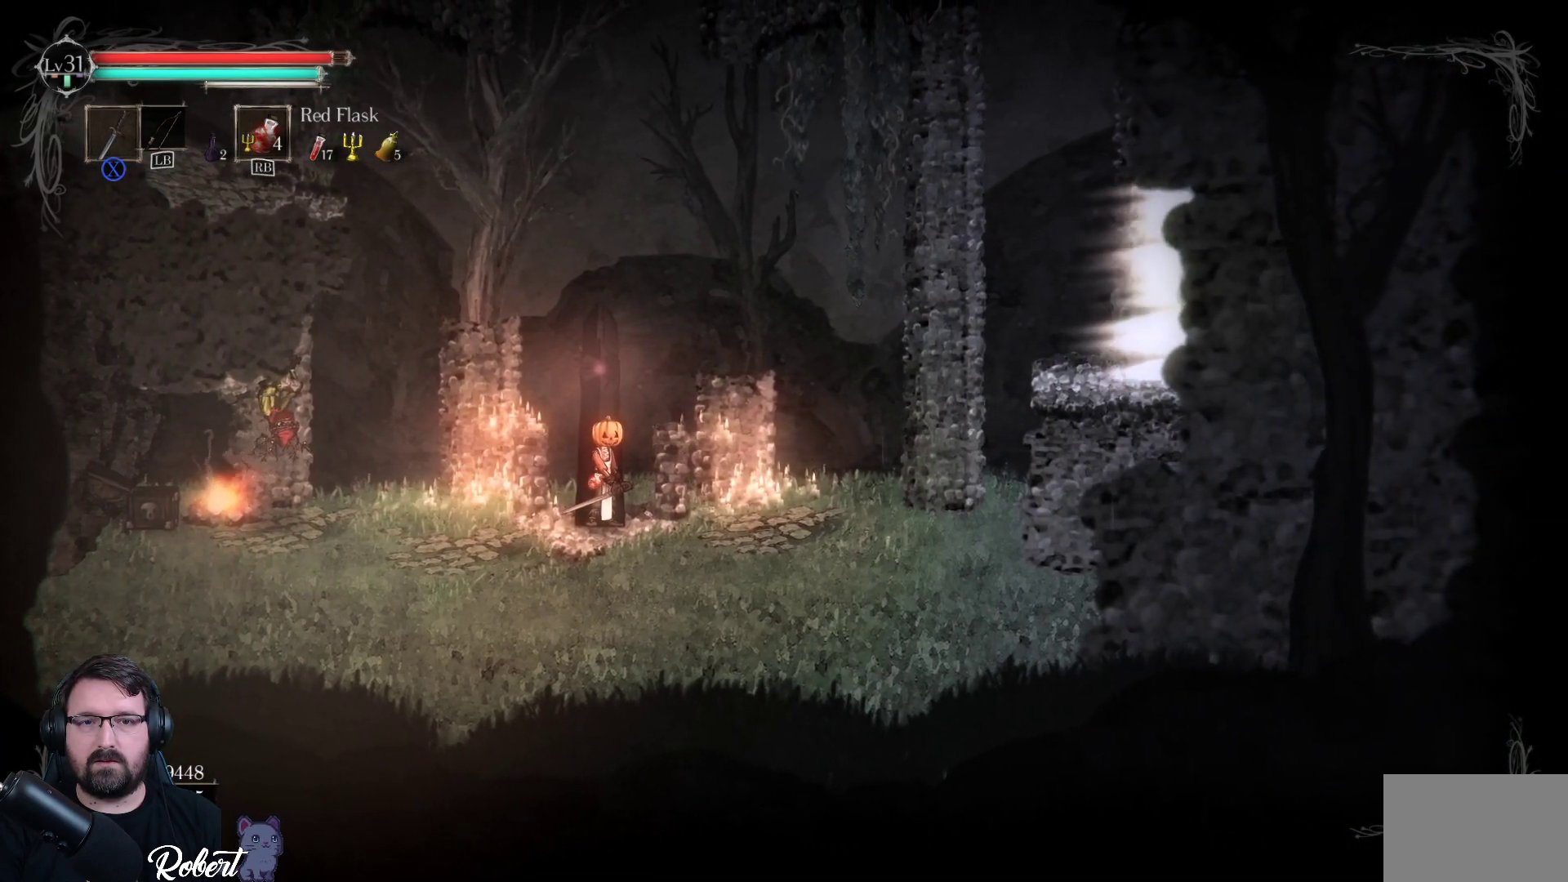
{"buttons": [], "left_stick": "center", "right_stick": "center", "events": [[100, "B", "down"], [233, "B", "up"], [367, "B", "down"], [433, "B", "up"]]}
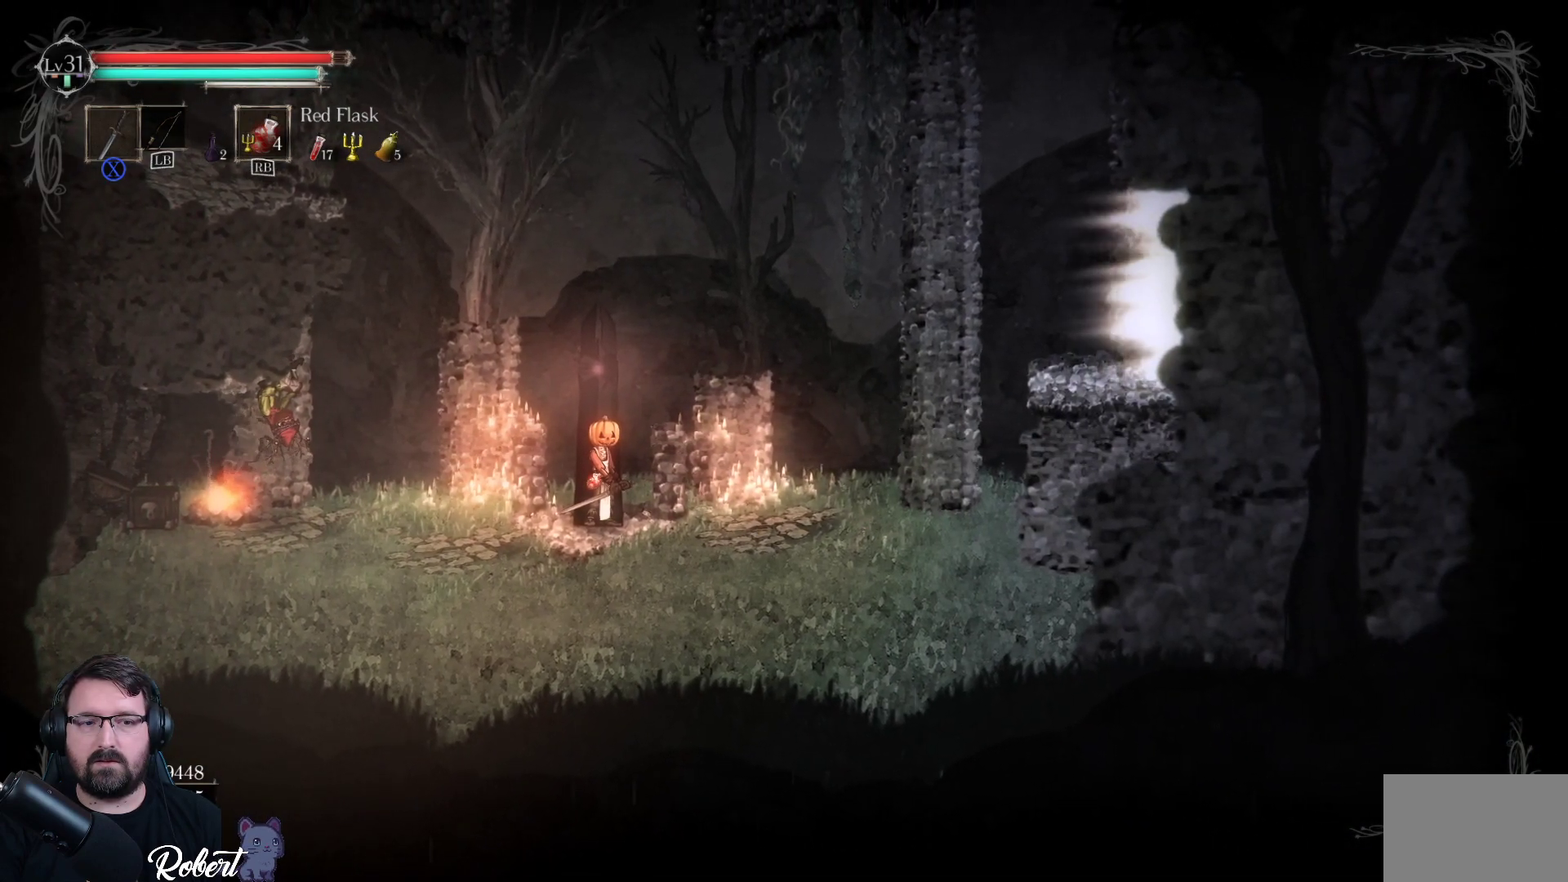
{"buttons": [], "left_stick": "left", "right_stick": "center", "events": [[100, "B", "down"], [133, "B", "up"], [500, "left_stick", "left"]]}
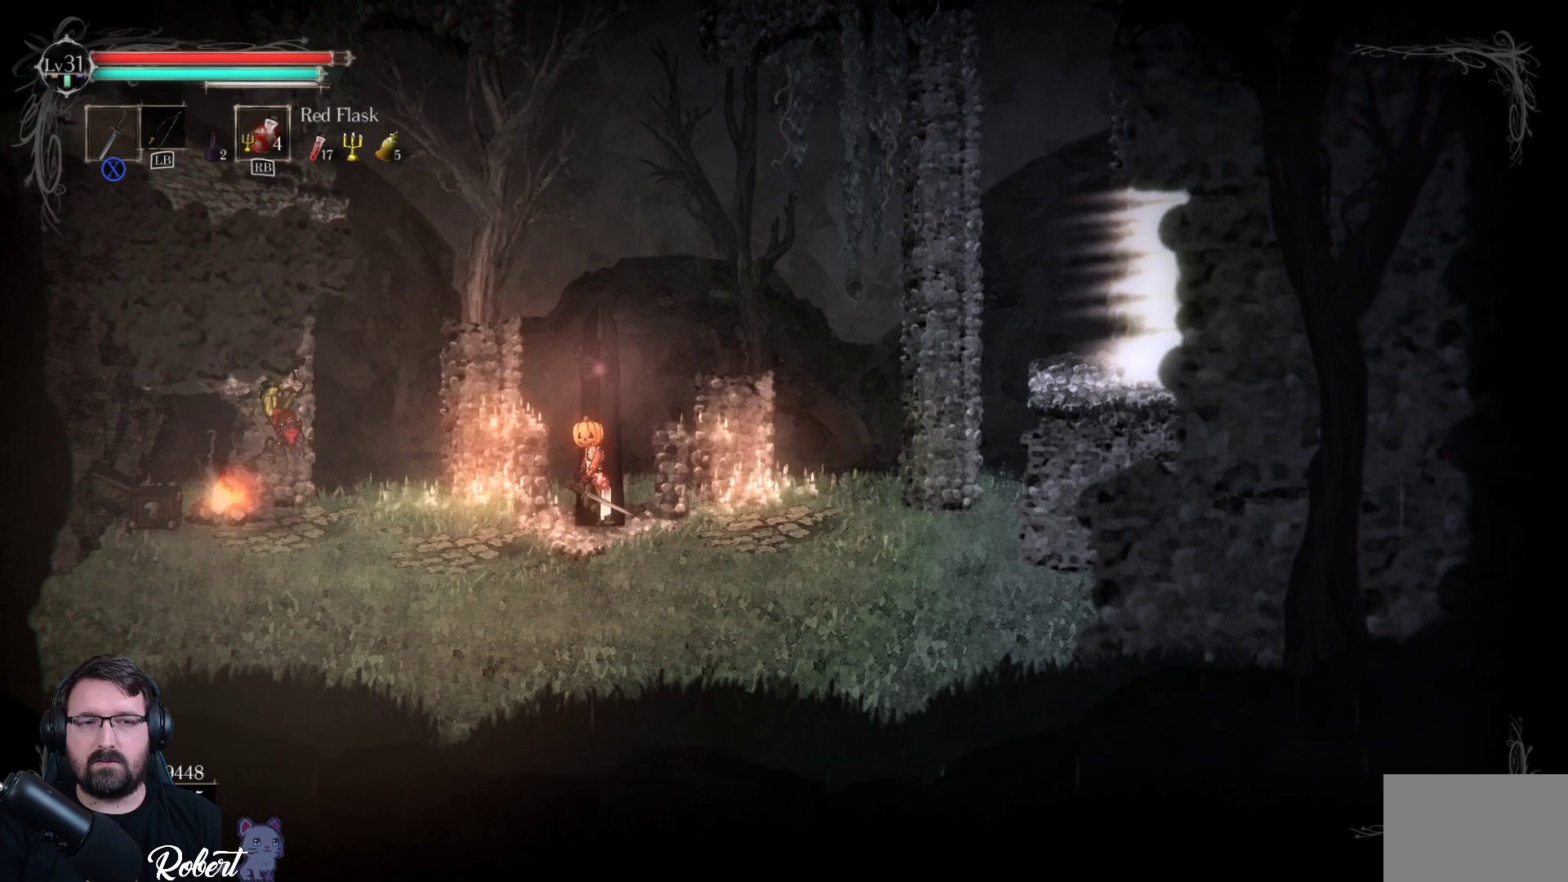
{"buttons": ["B"], "left_stick": "center", "right_stick": "center", "events": [[100, "left_stick", "center"], [333, "left_stick", "right"], [400, "left_stick", "up-right"], [467, "B", "down"], [500, "left_stick", "center"]]}
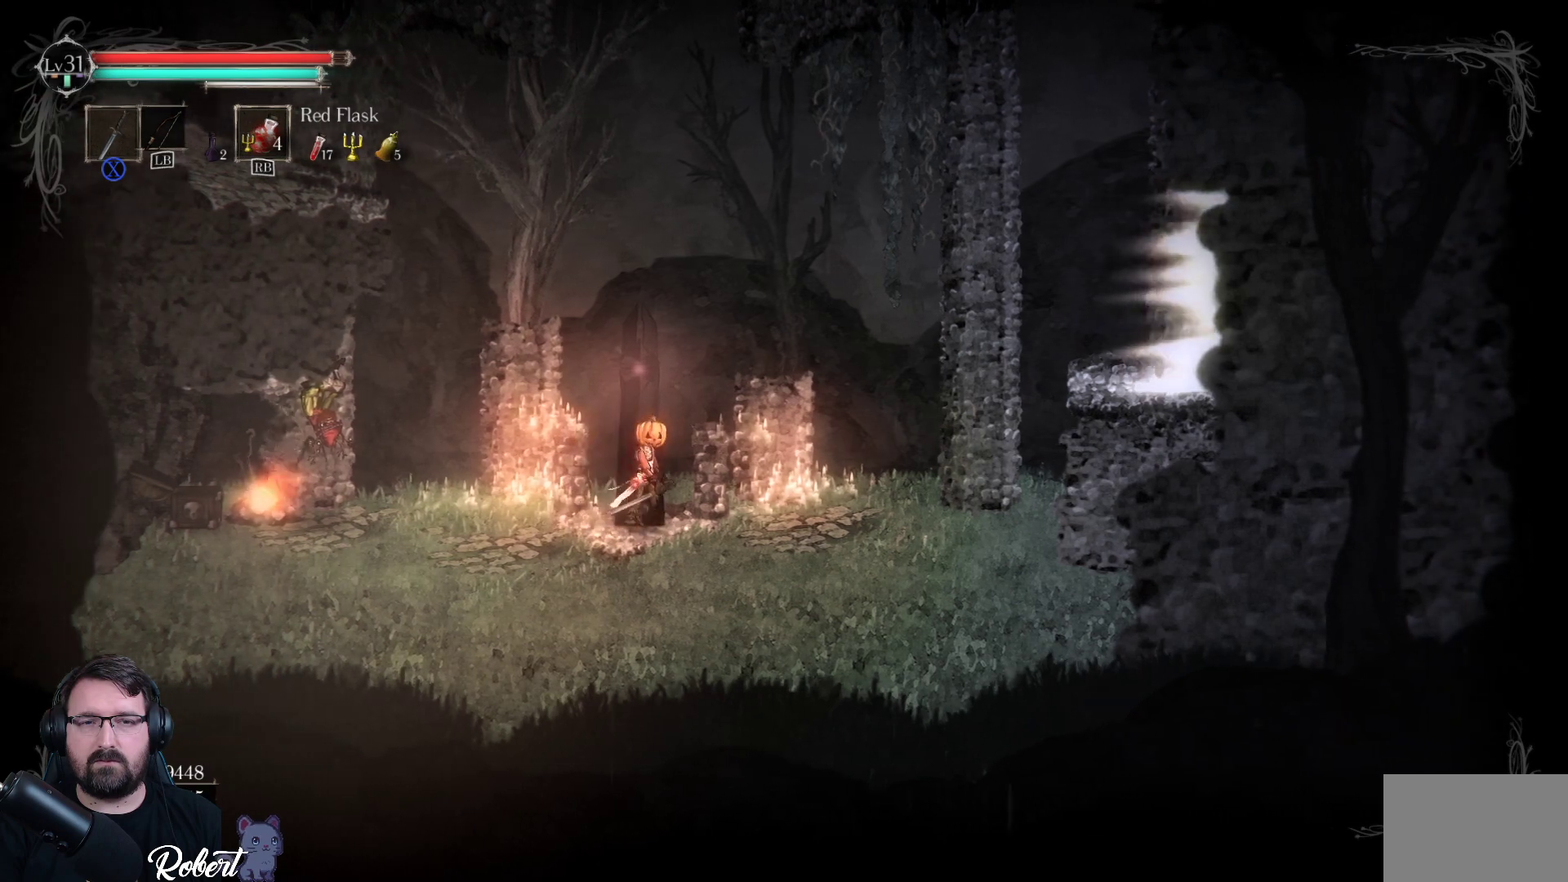
{"buttons": [], "left_stick": "up", "right_stick": "center", "events": [[33, "B", "up"], [267, "A", "down"], [333, "left_stick", "up"], [400, "A", "up"]]}
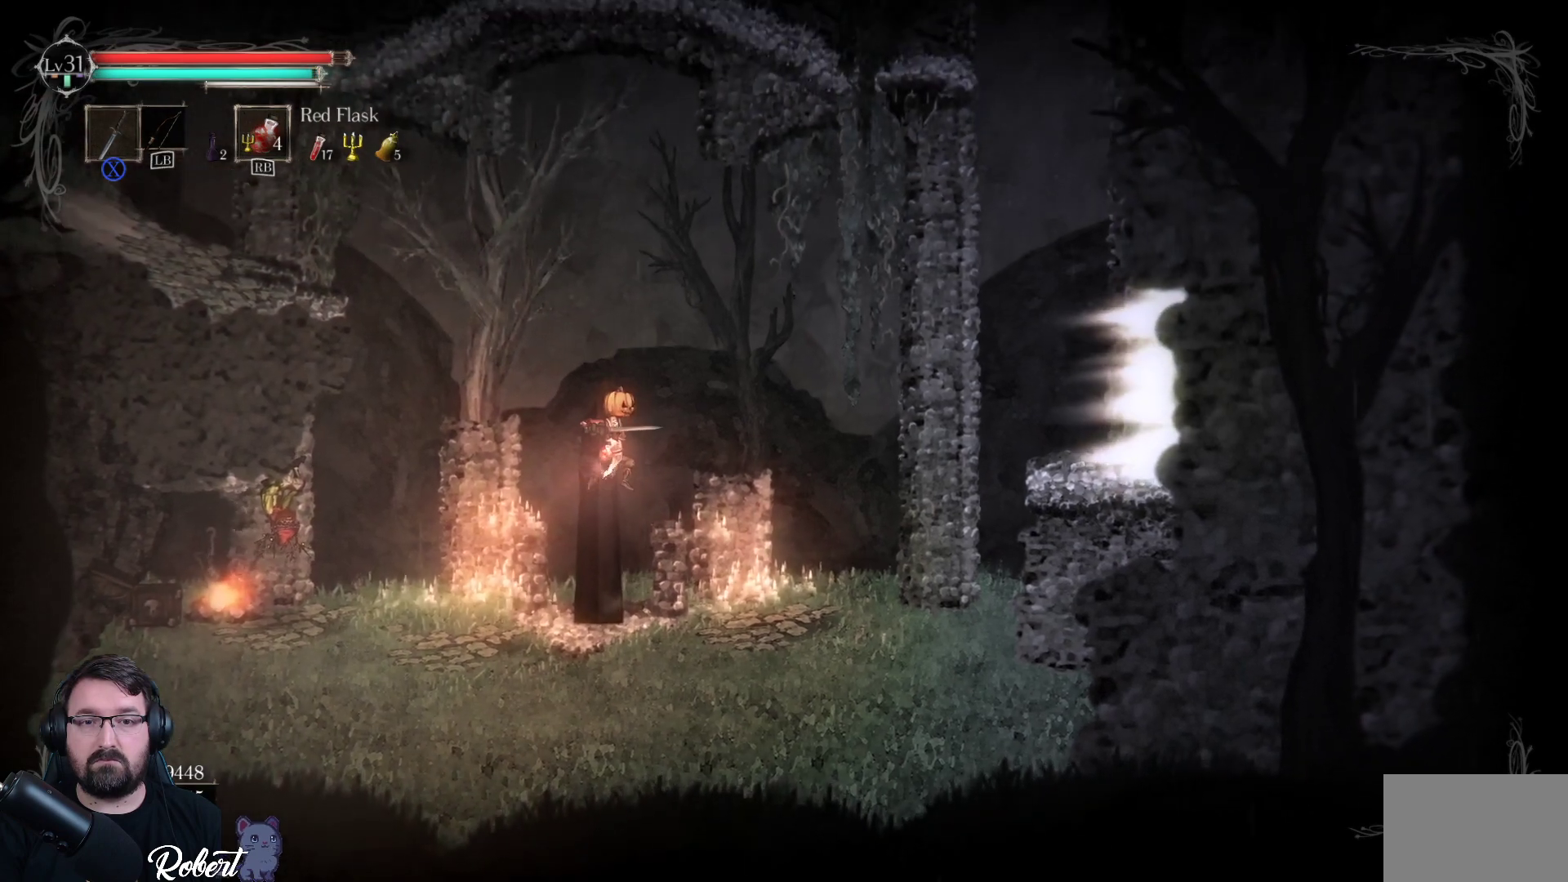
{"buttons": [], "left_stick": "center", "right_stick": "center", "events": [[33, "left_stick", "center"], [67, "A", "down"], [200, "A", "up"], [300, "A", "down"], [367, "A", "up"]]}
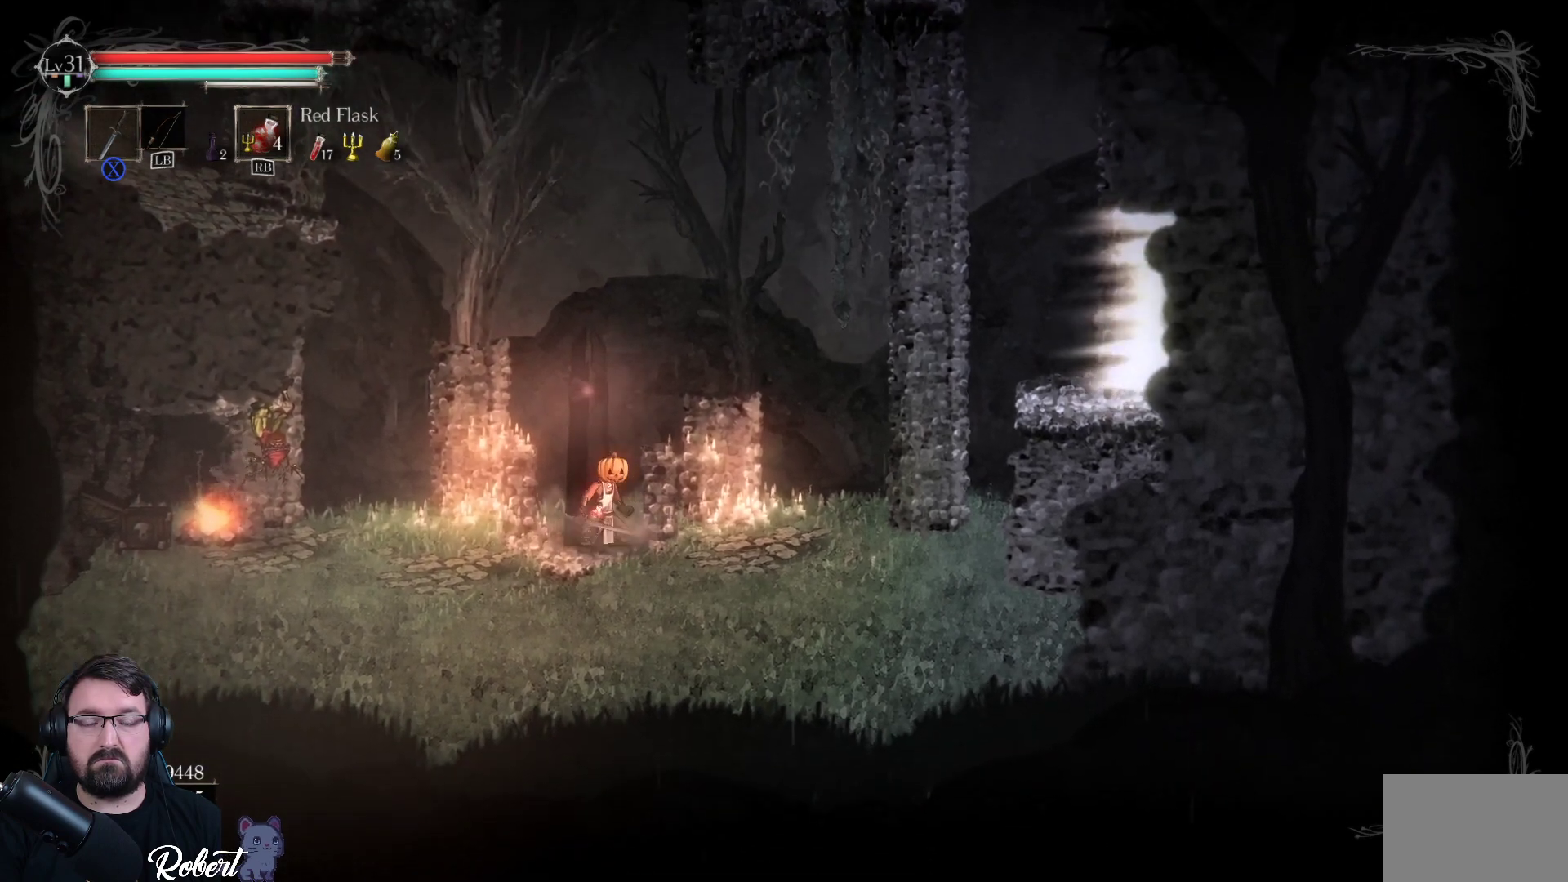
{"buttons": ["X"], "left_stick": "center", "right_stick": "center", "events": [[100, "left_stick", "up"], [133, "A", "down"], [200, "A", "up"], [233, "left_stick", "center"], [300, "X", "down"], [400, "X", "up"], [500, "X", "down"]]}
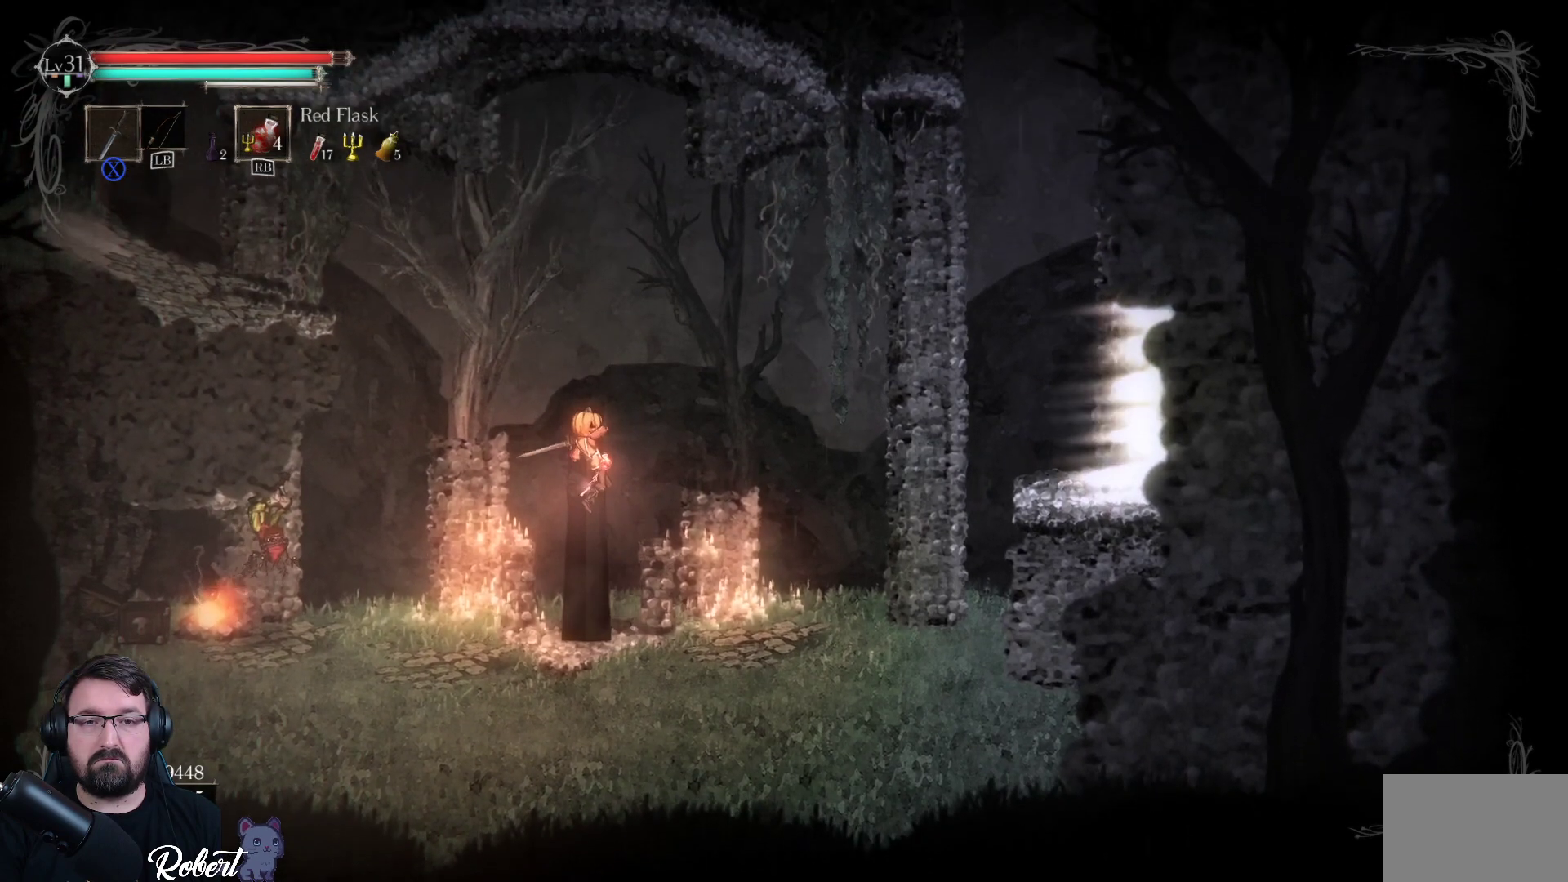
{"buttons": ["X"], "left_stick": "center", "right_stick": "center", "events": [[100, "X", "up"], [233, "X", "down"], [333, "X", "up"], [400, "left_stick", "left"], [433, "X", "down"], [500, "left_stick", "center"]]}
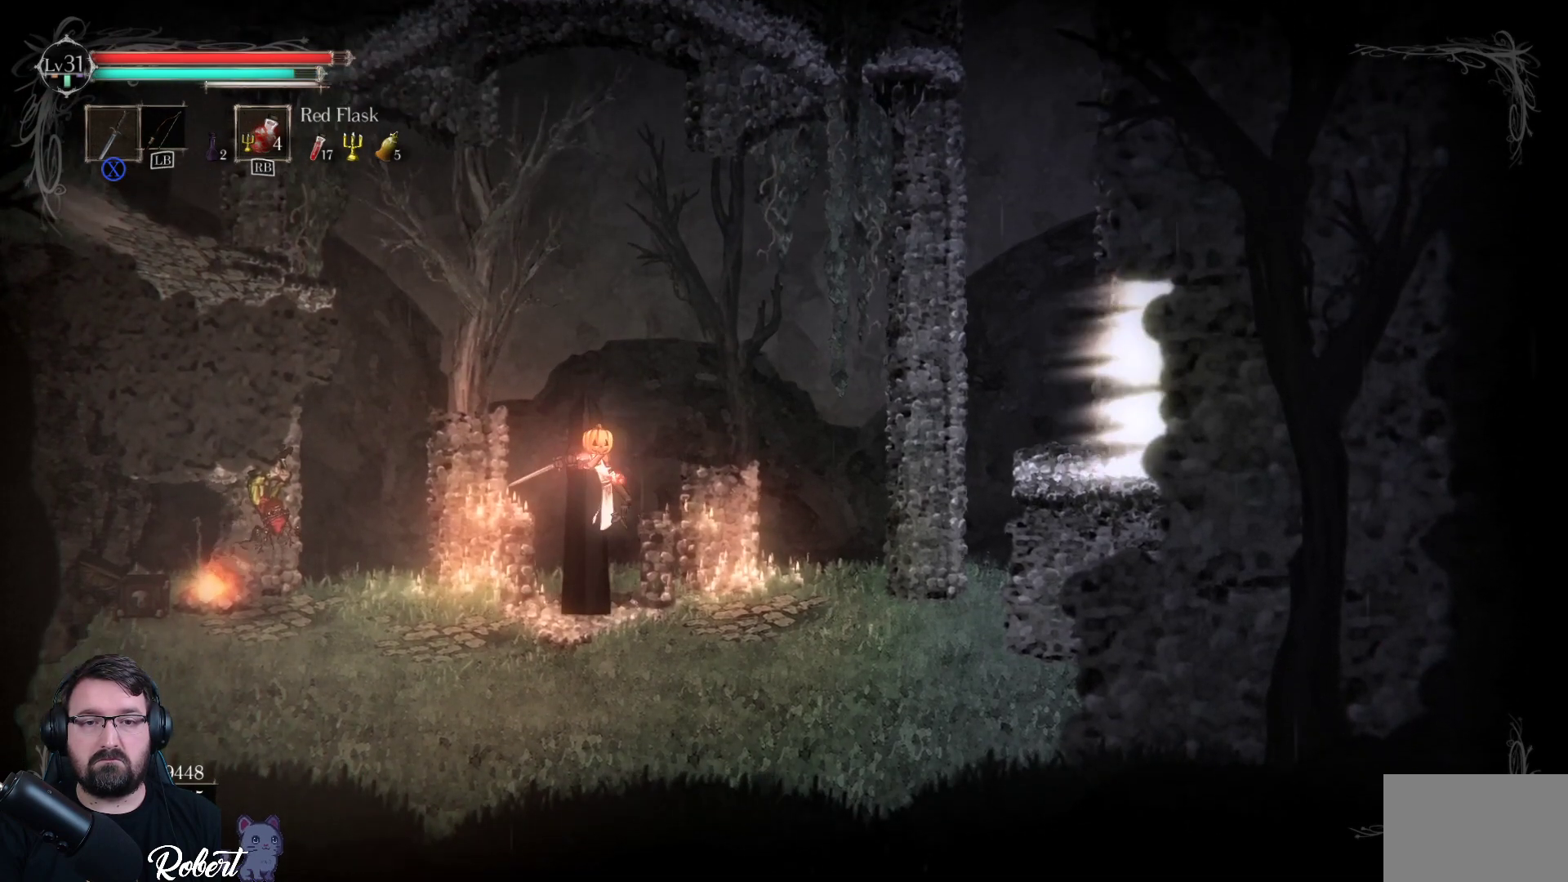
{"buttons": [], "left_stick": "center", "right_stick": "center", "events": [[33, "X", "up"]]}
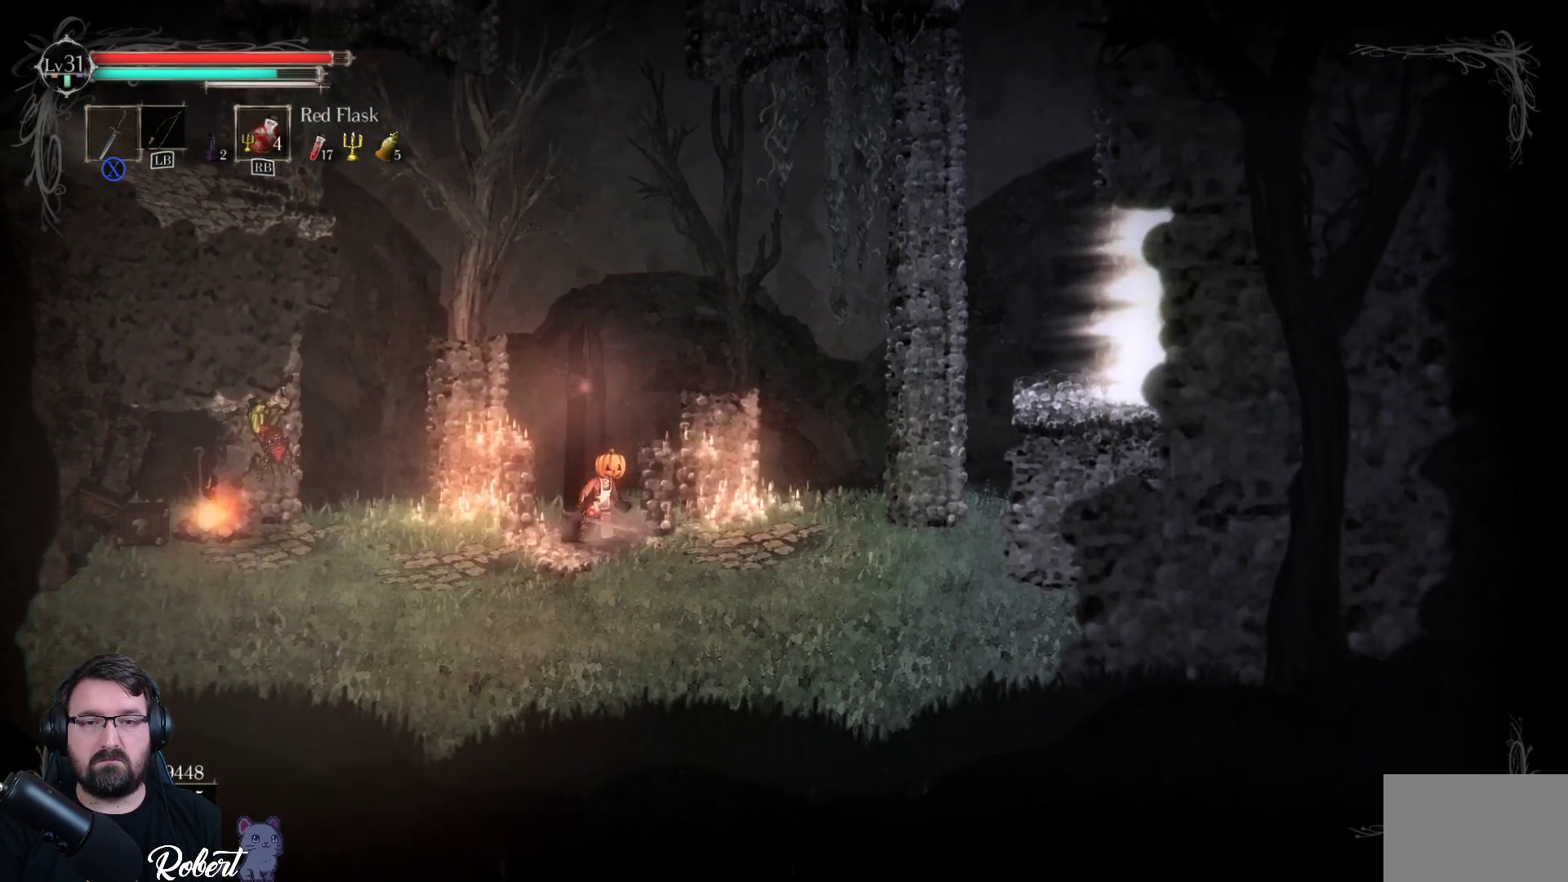
{"buttons": [], "left_stick": "left", "right_stick": "center", "events": [[433, "left_stick", "left"]]}
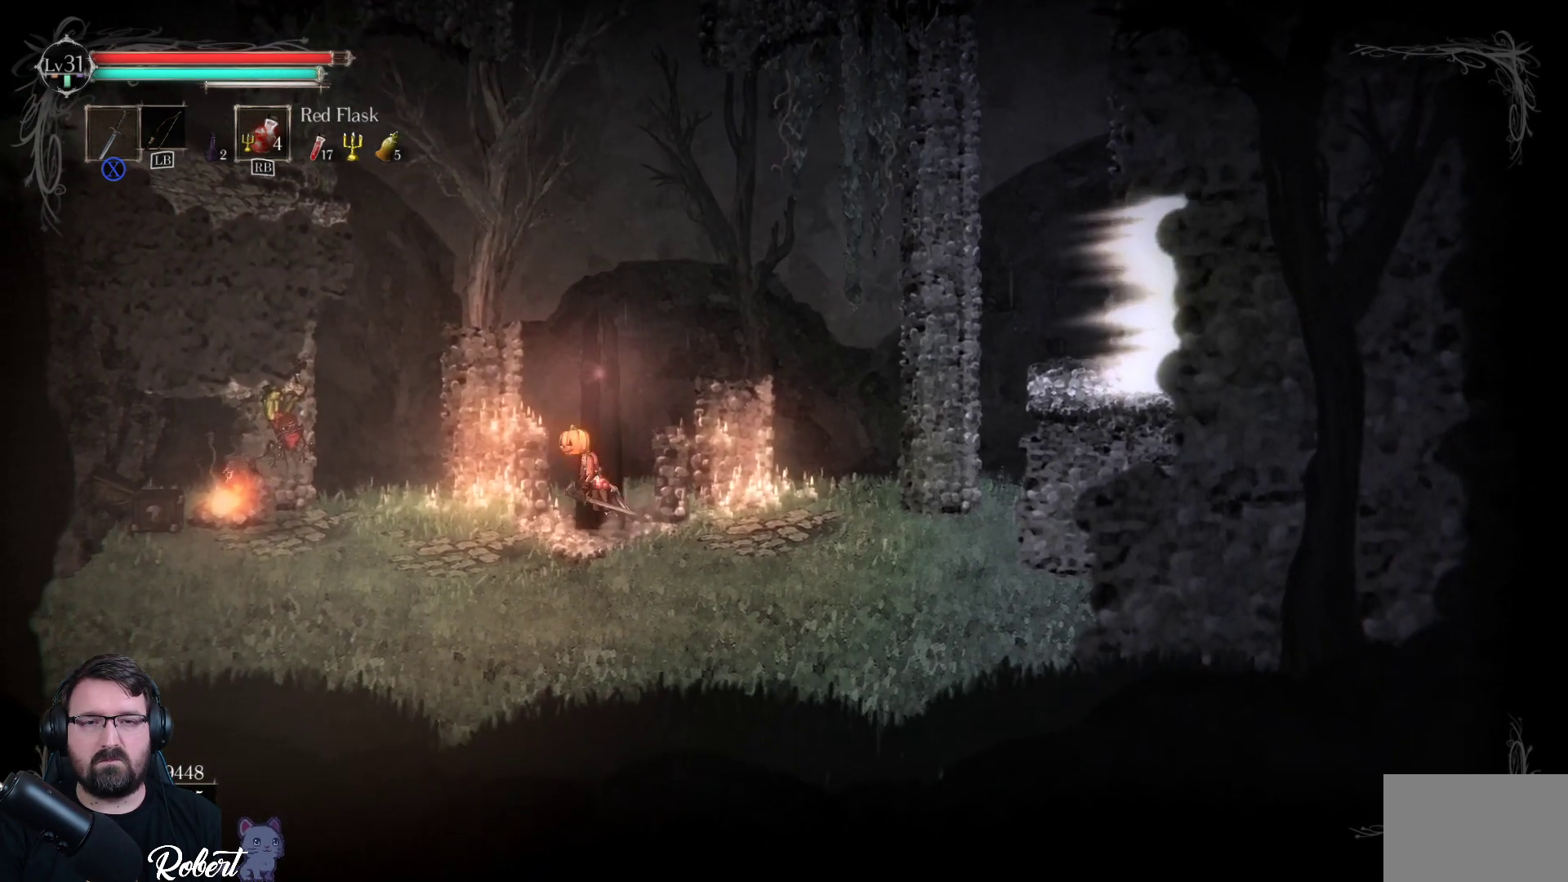
{"buttons": [], "left_stick": "right", "right_stick": "center", "events": [[67, "left_stick", "center"], [467, "left_stick", "right"]]}
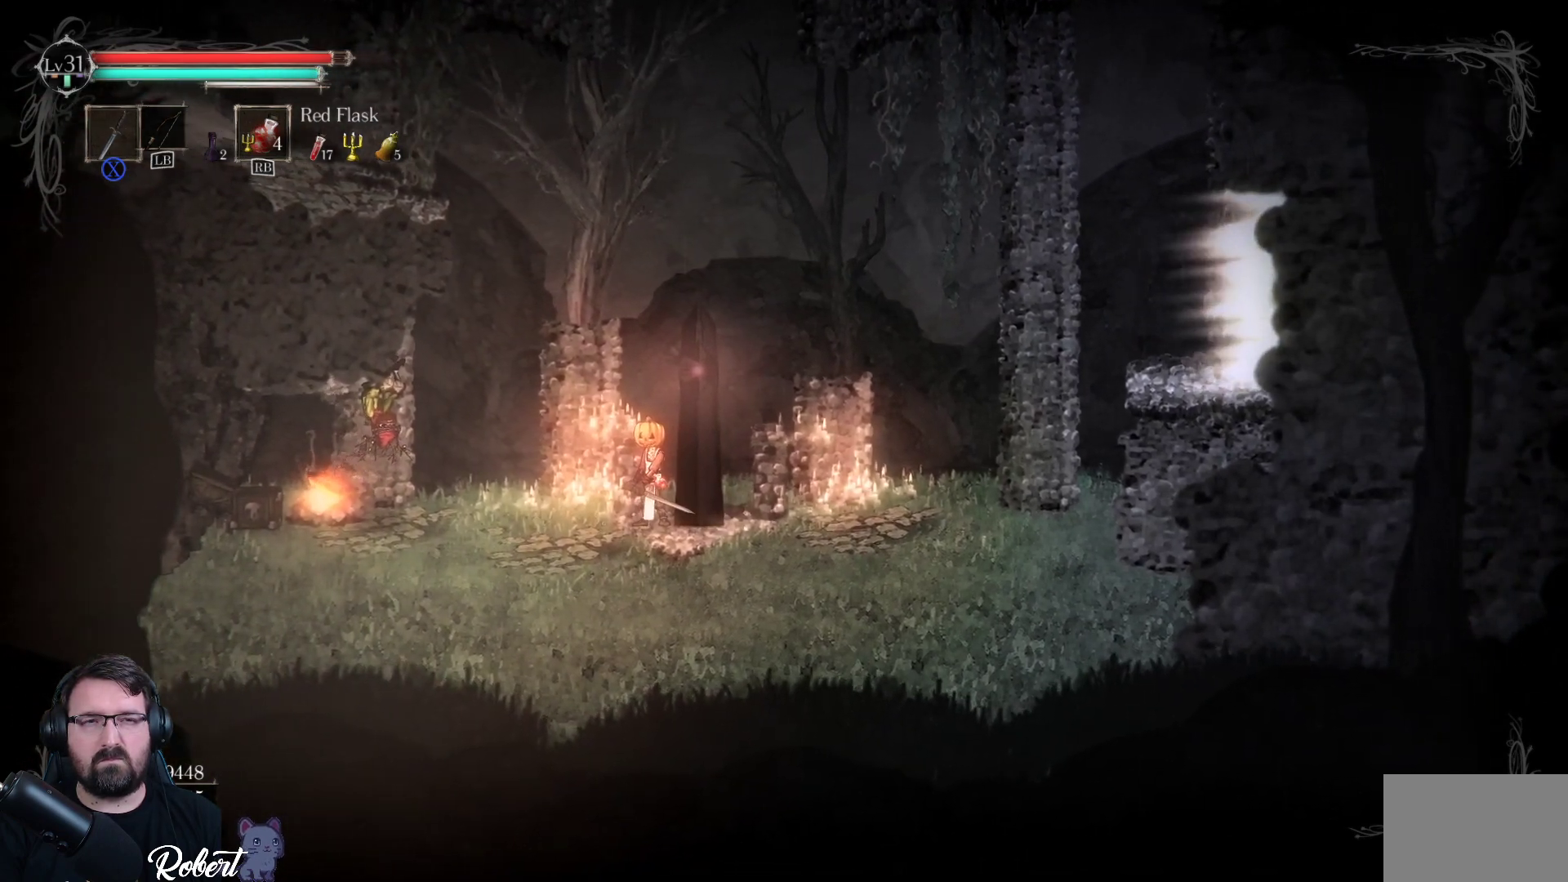
{"buttons": [], "left_stick": "center", "right_stick": "center", "events": [[100, "left_stick", "center"]]}
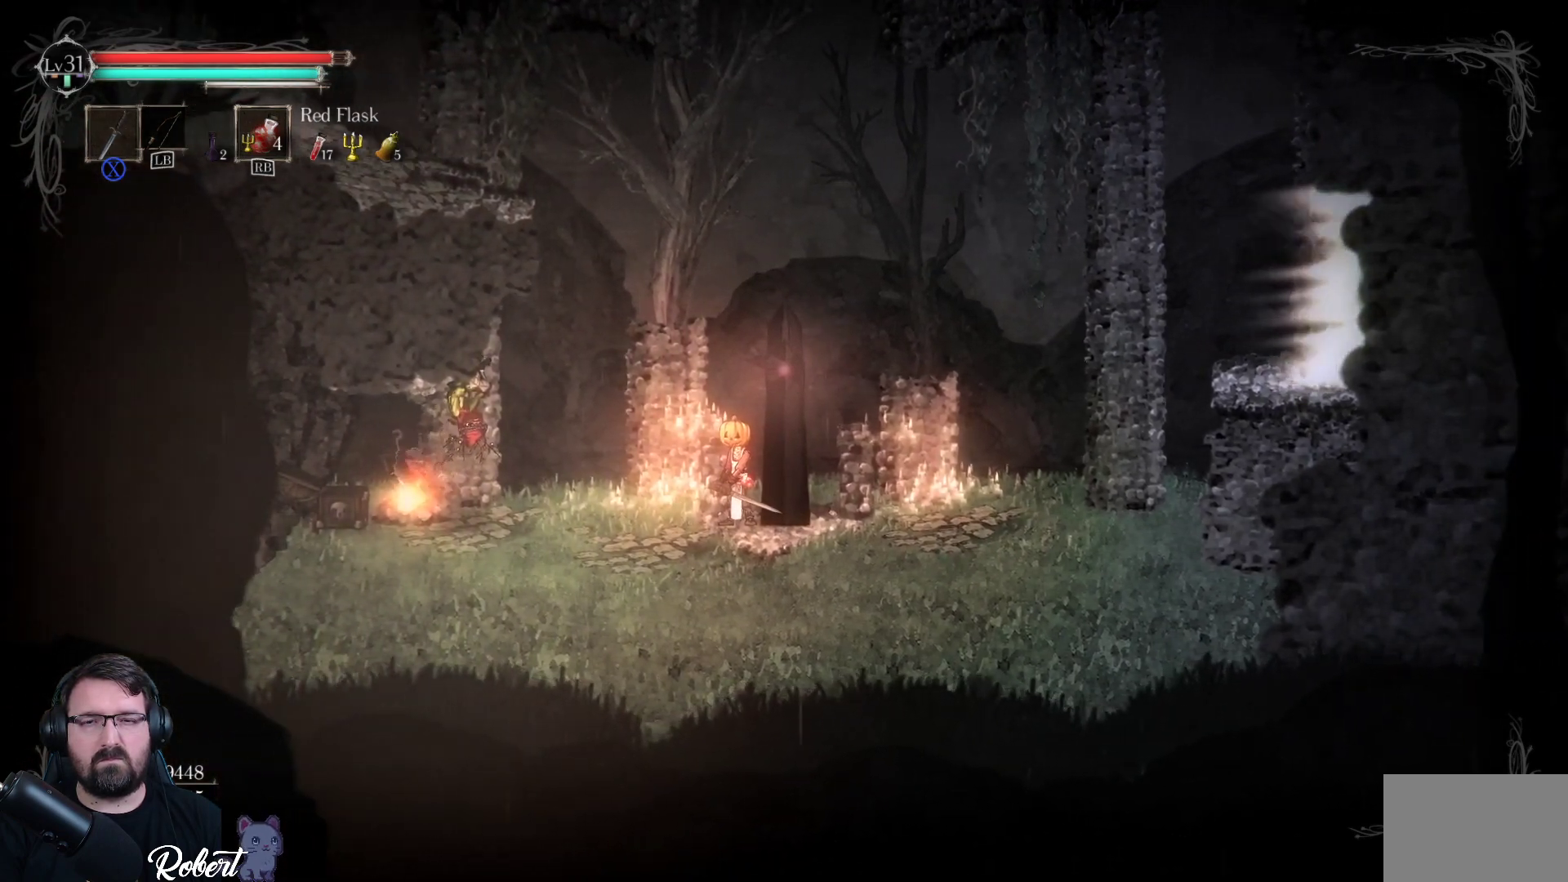
{"buttons": [], "left_stick": "center", "right_stick": "center", "events": [[267, "left_stick", "right"], [433, "left_stick", "center"]]}